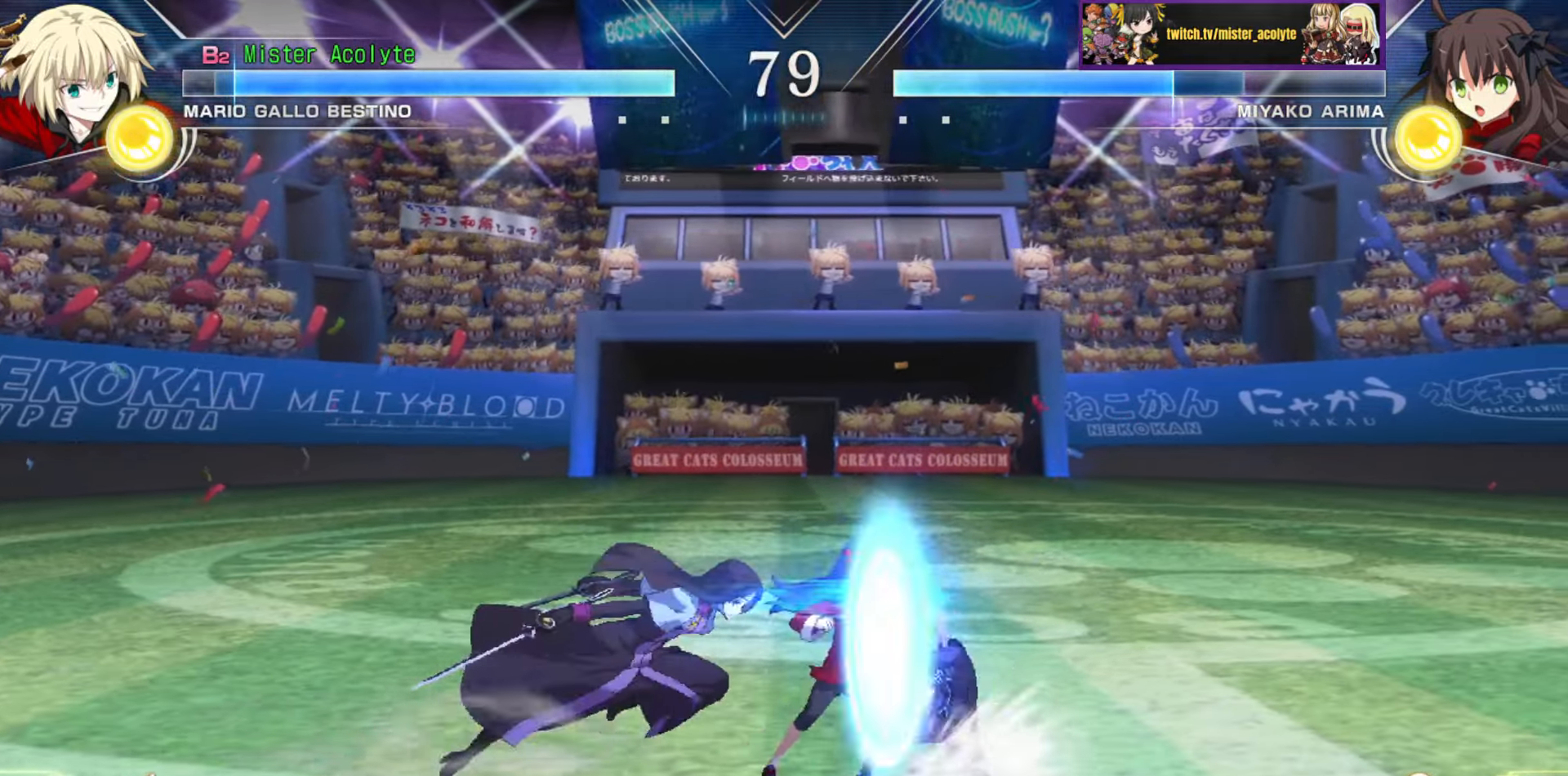
Gameplay with a controller (PlayStation layout); each line is a JSON object with the inputs held at the frame after it. "events" lists button and stick changes between this image and that frame as [ms after this image, input, new state], when the widget could be followed in between. Not read: DPAD_DOWN DPAD_LEFT DPAD_RIGHT DPAD_UP L1 L2 L3 R3 SELECT START left_stick right_stick.
{"buttons": [], "events": []}
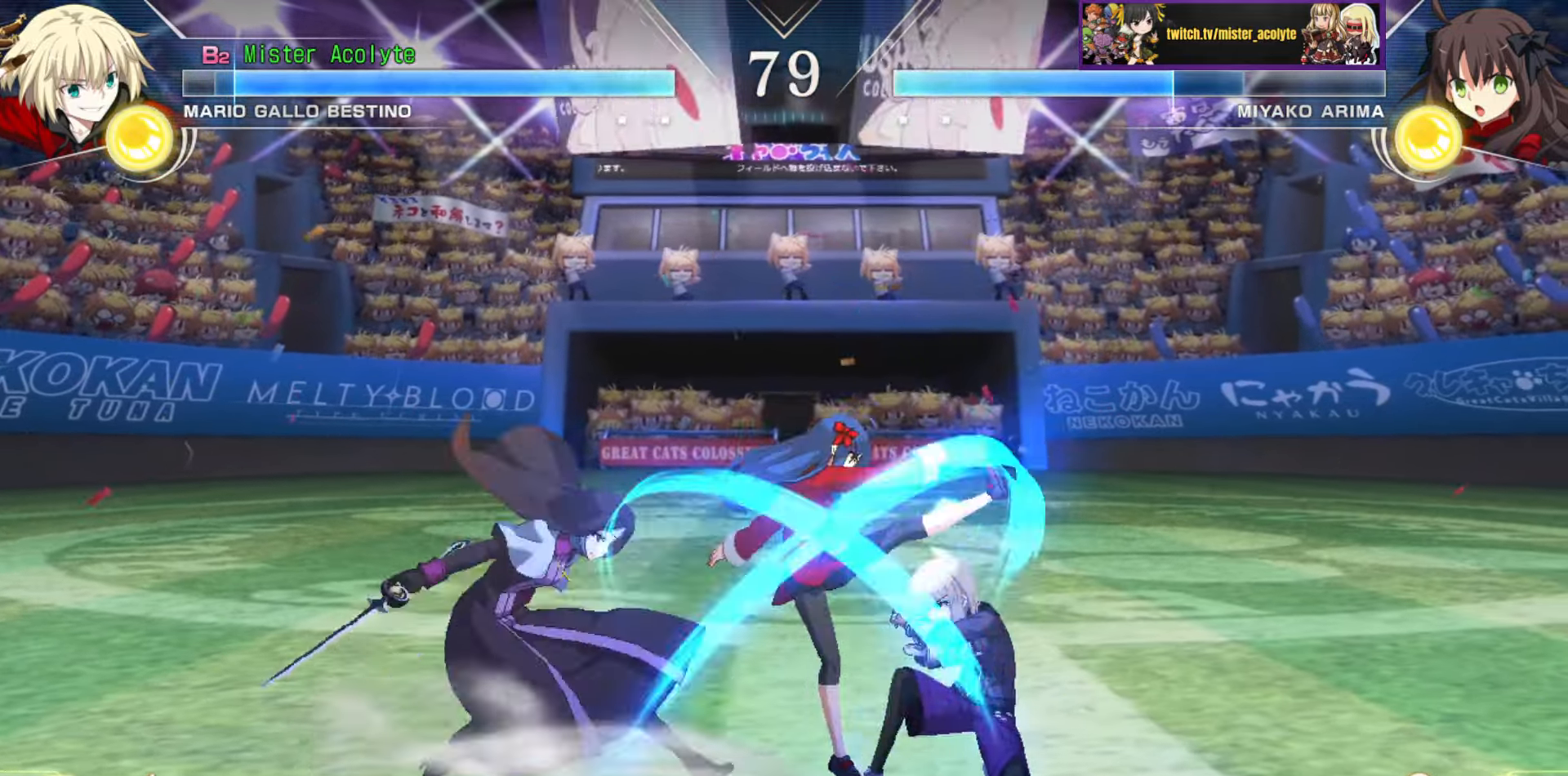
{"buttons": [], "events": [[333, "SQUARE", "down"], [483, "SQUARE", "up"]]}
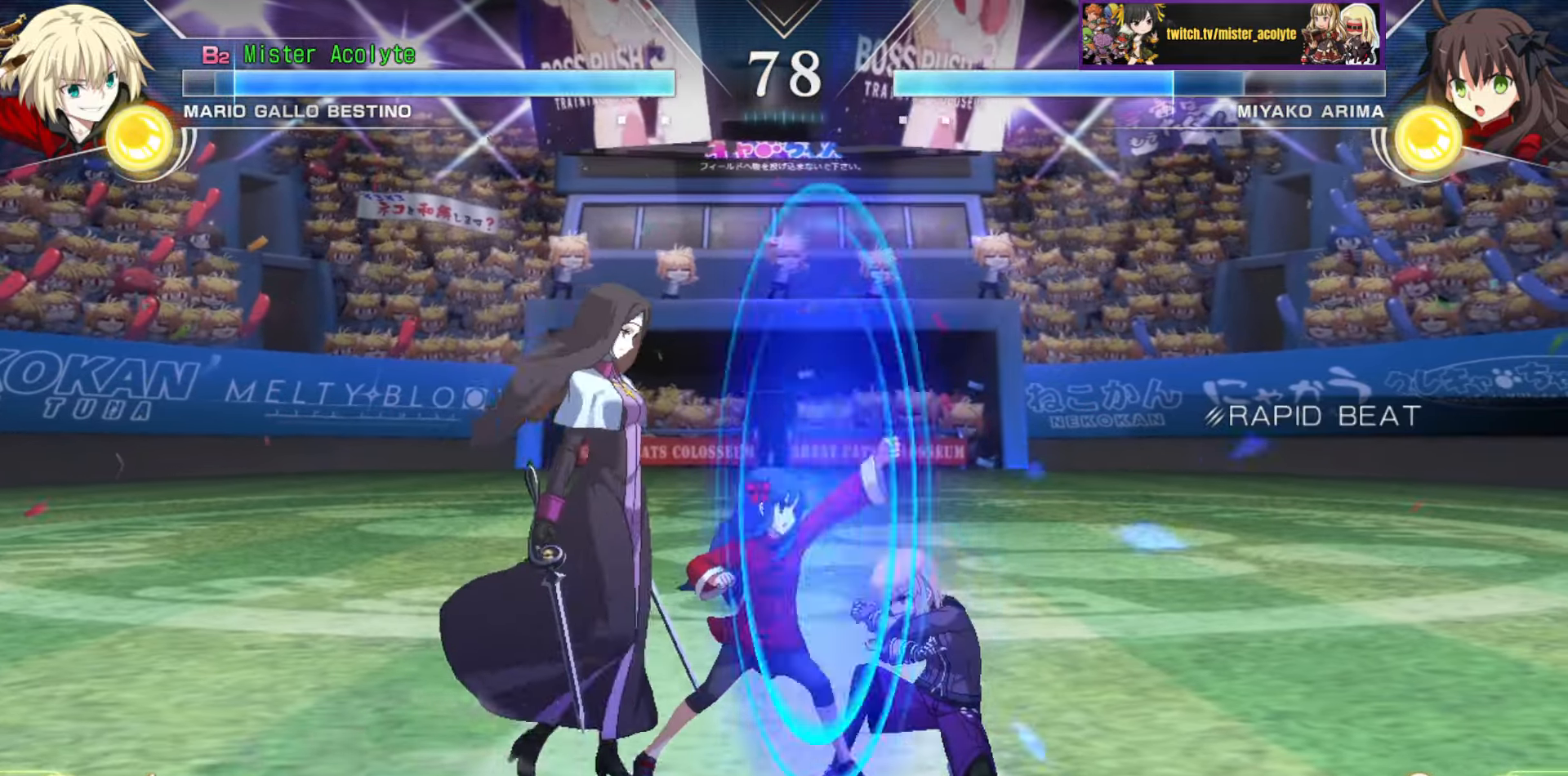
{"buttons": ["TRIANGLE"], "events": [[216, "SQUARE", "down"], [333, "SQUARE", "up"], [416, "TRIANGLE", "down"]]}
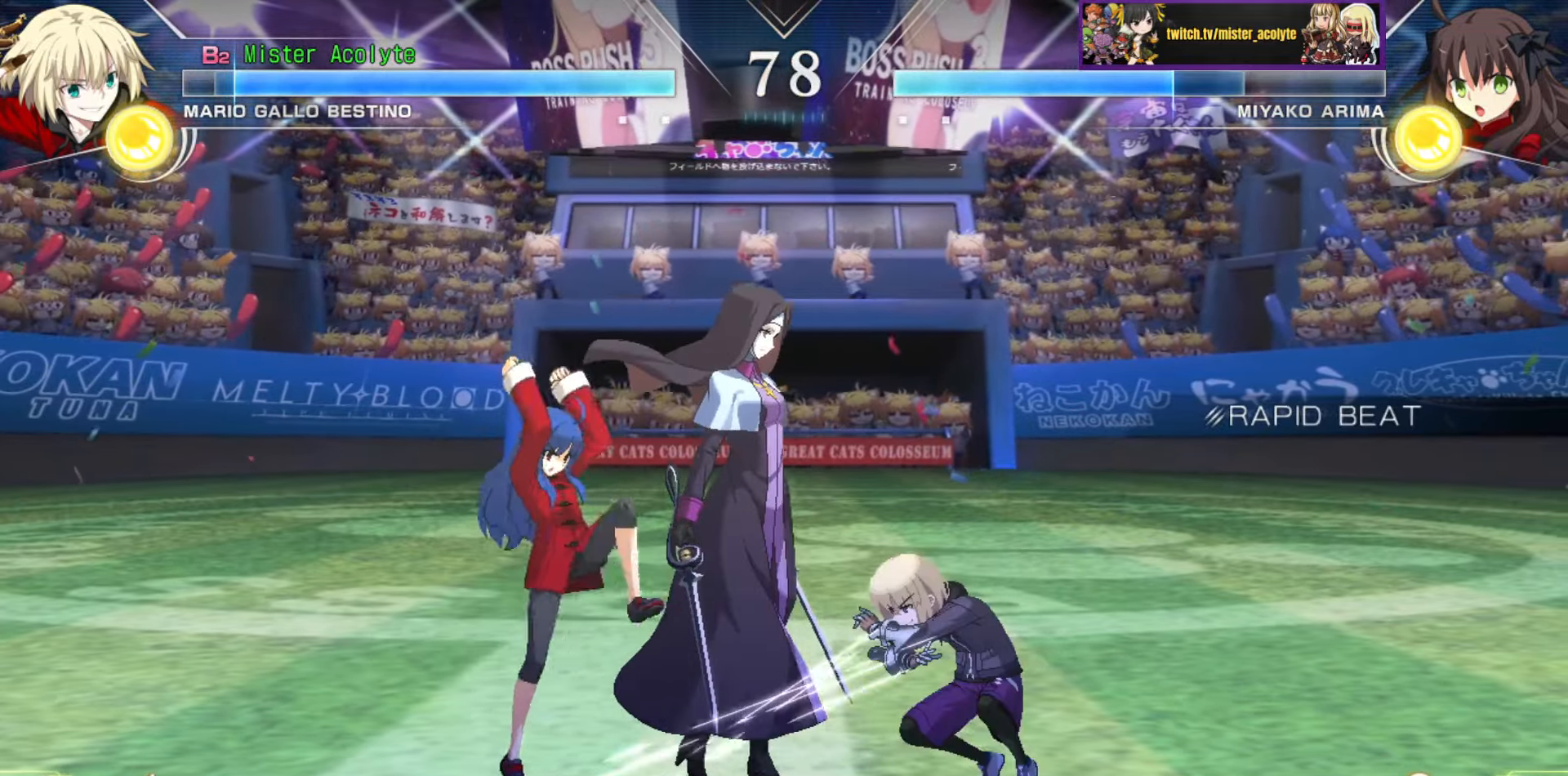
{"buttons": [], "events": [[133, "TRIANGLE", "up"]]}
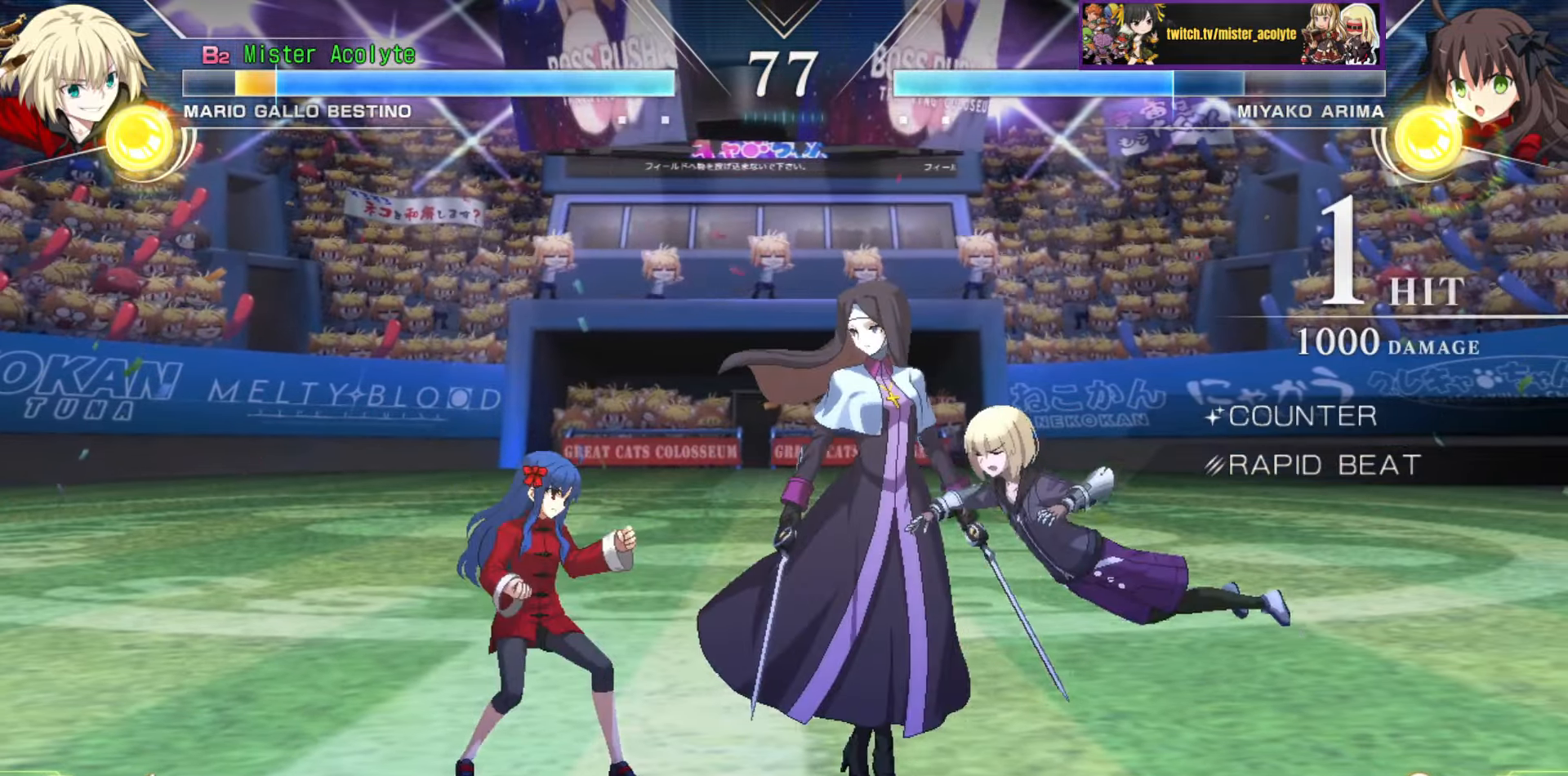
{"buttons": [], "events": [[83, "SQUARE", "down"], [166, "SQUARE", "up"], [233, "SQUARE", "down"], [500, "SQUARE", "up"]]}
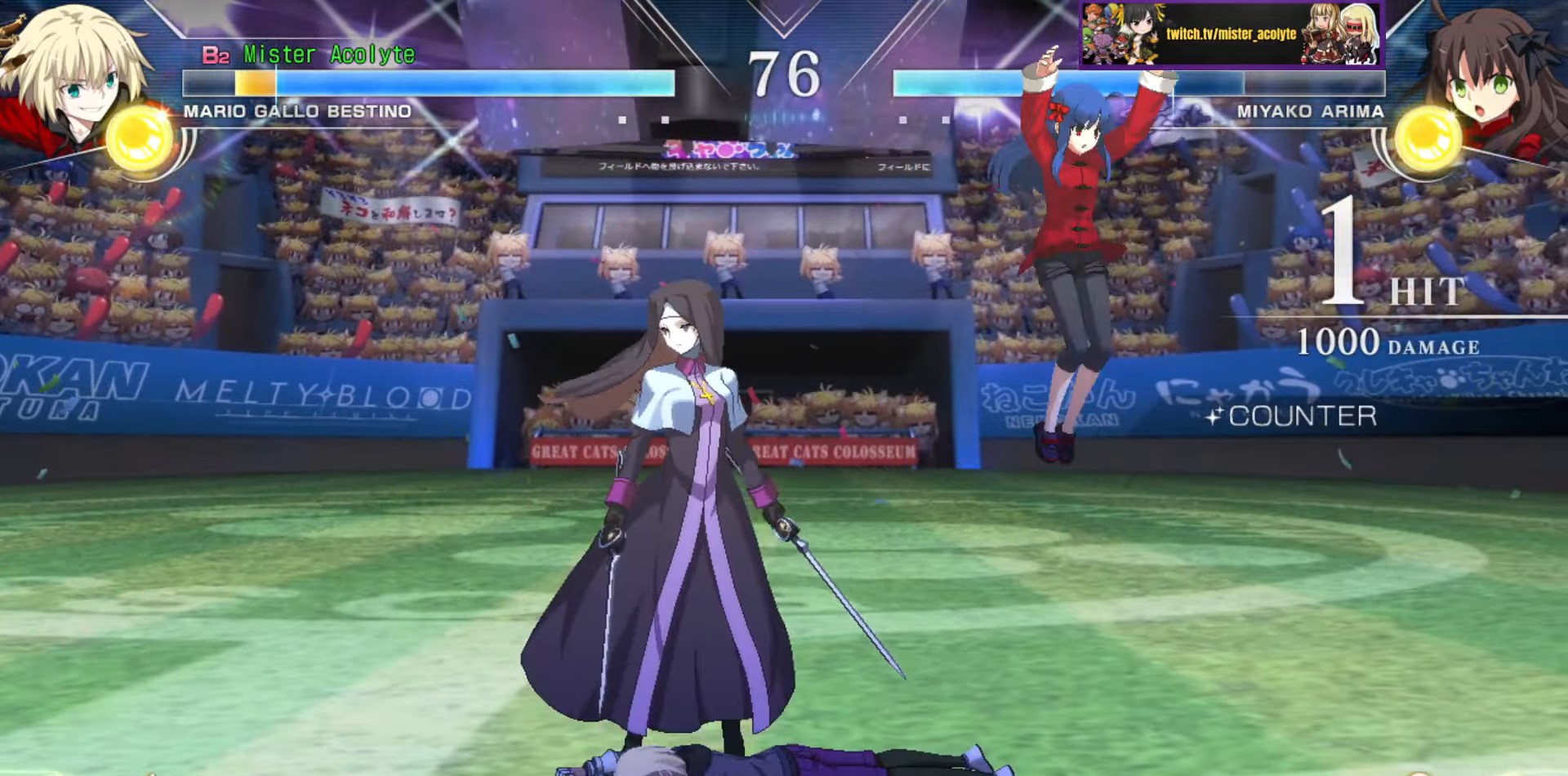
{"buttons": [], "events": []}
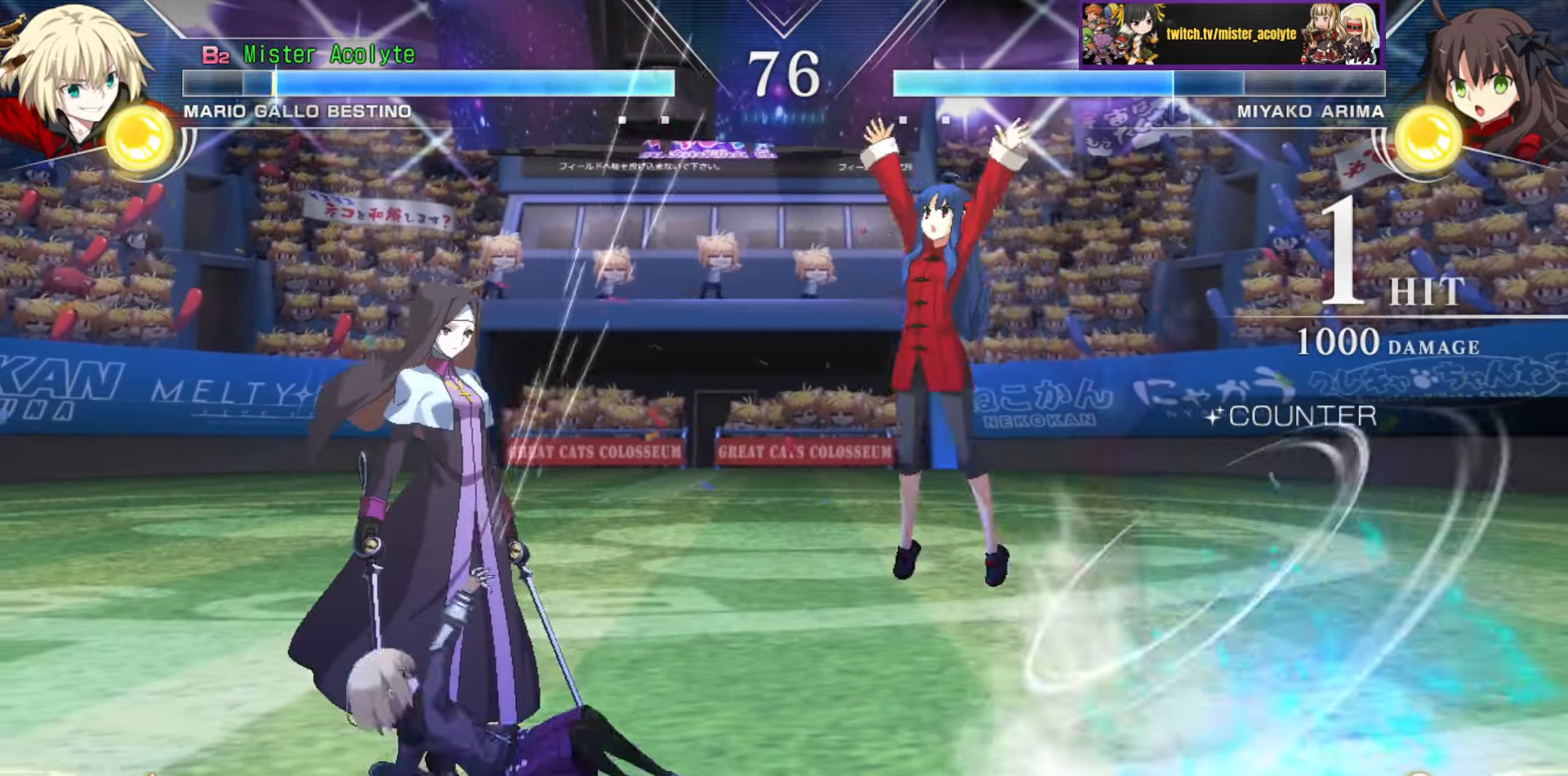
{"buttons": [], "events": []}
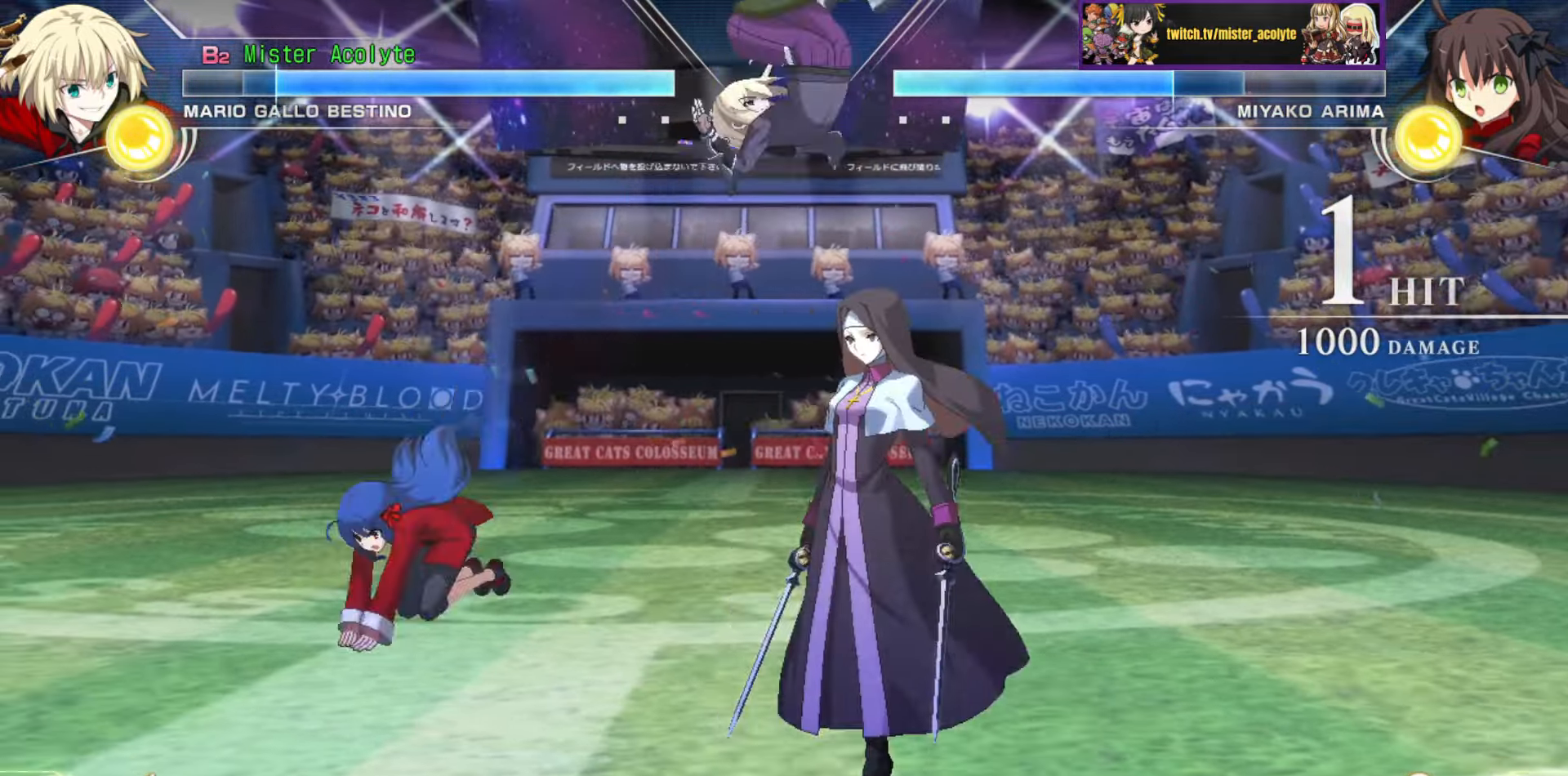
{"buttons": ["SQUARE"], "events": [[66, "CIRCLE", "down"], [183, "CIRCLE", "up"], [450, "SQUARE", "down"]]}
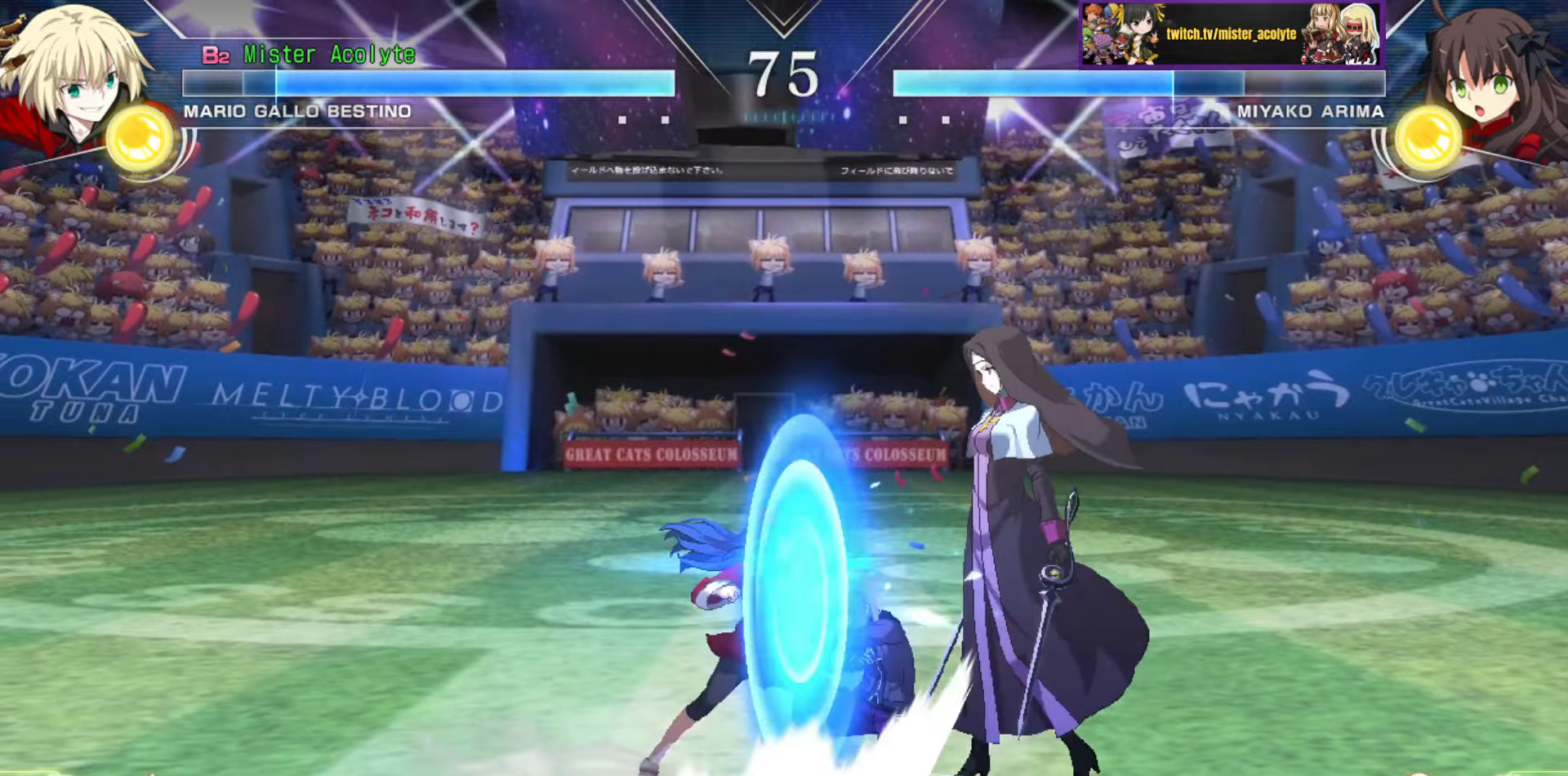
{"buttons": [], "events": [[100, "SQUARE", "up"]]}
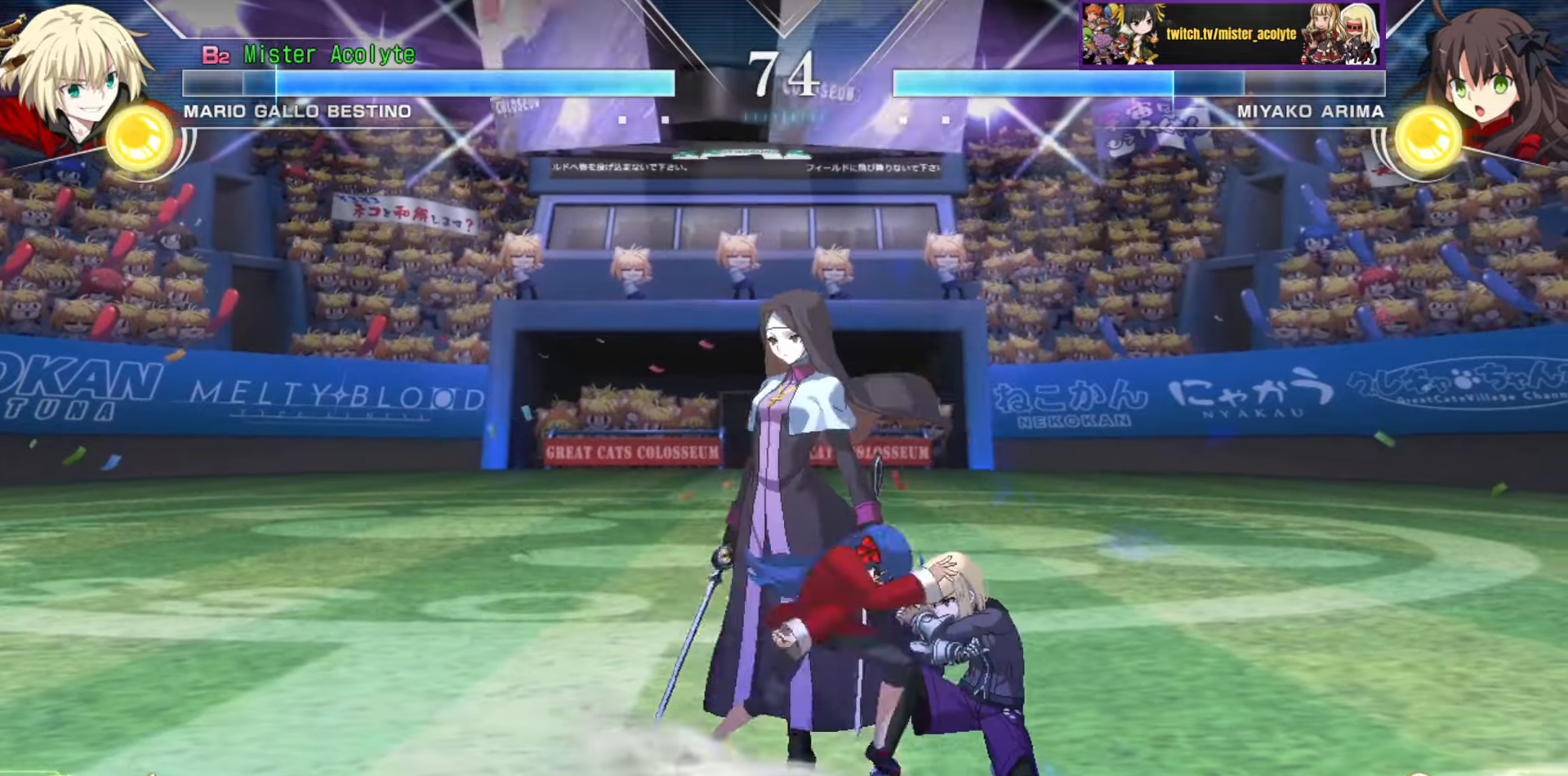
{"buttons": [], "events": [[150, "SQUARE", "down"], [316, "SQUARE", "up"]]}
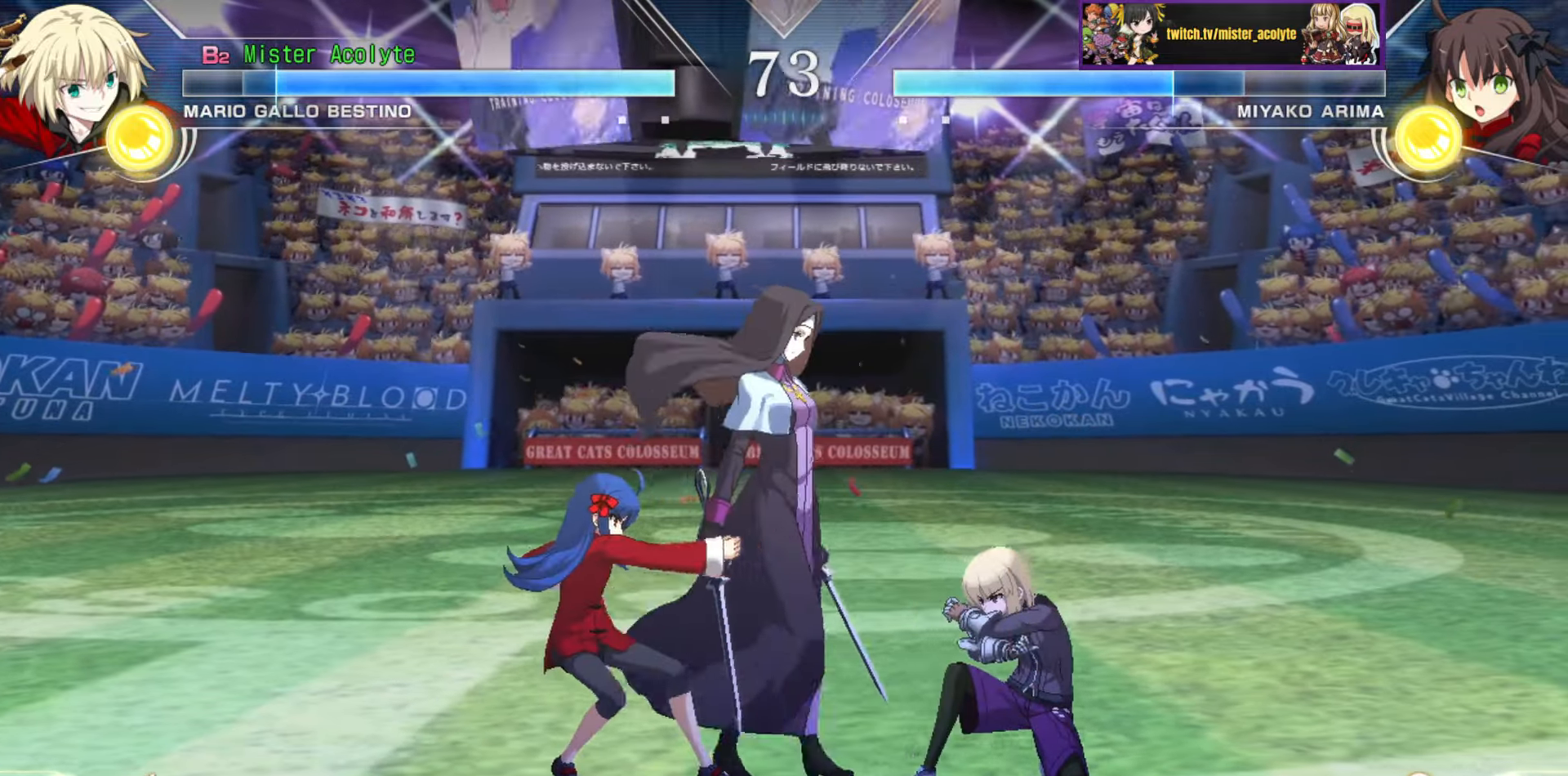
{"buttons": [], "events": []}
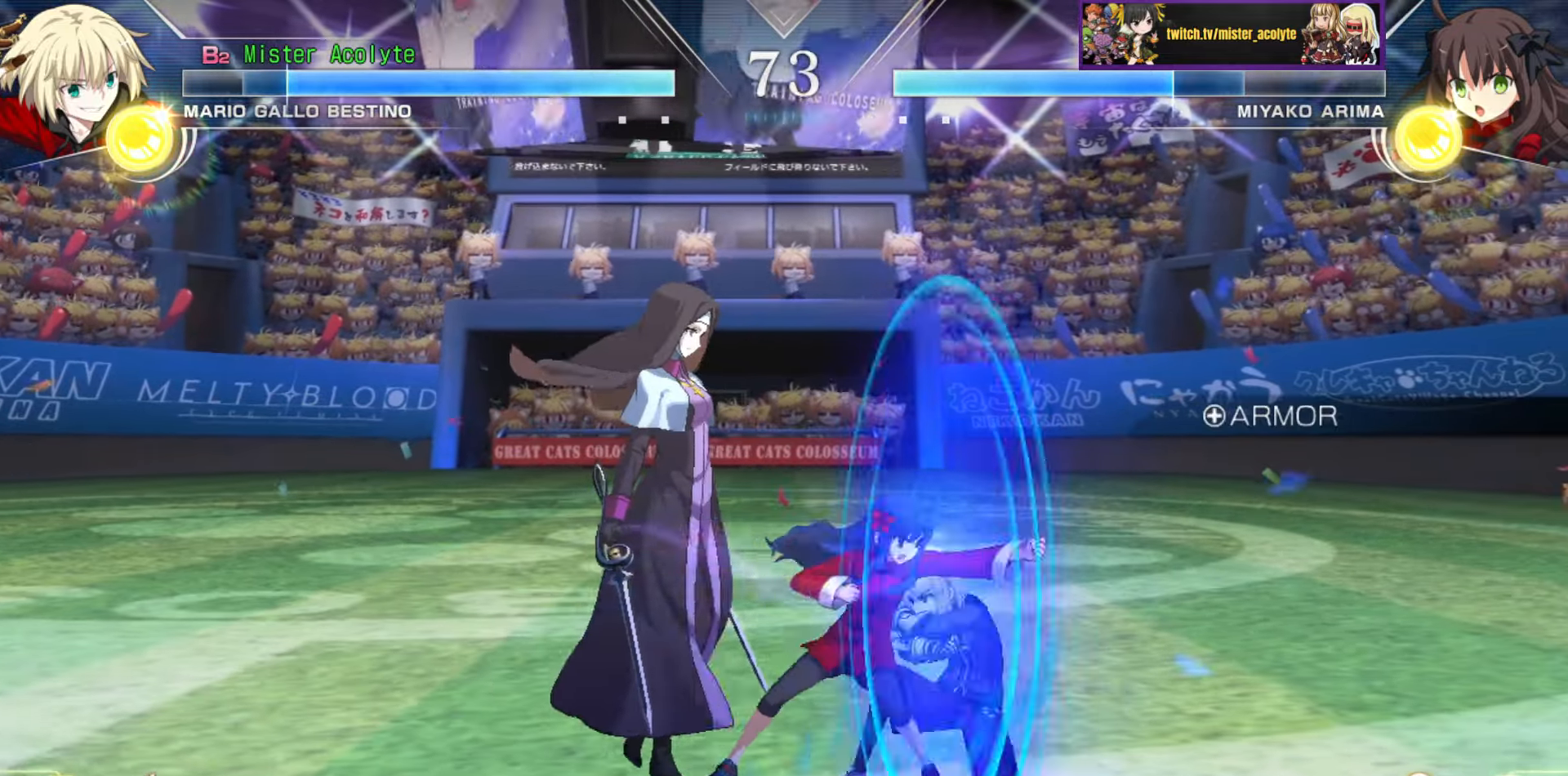
{"buttons": [], "events": []}
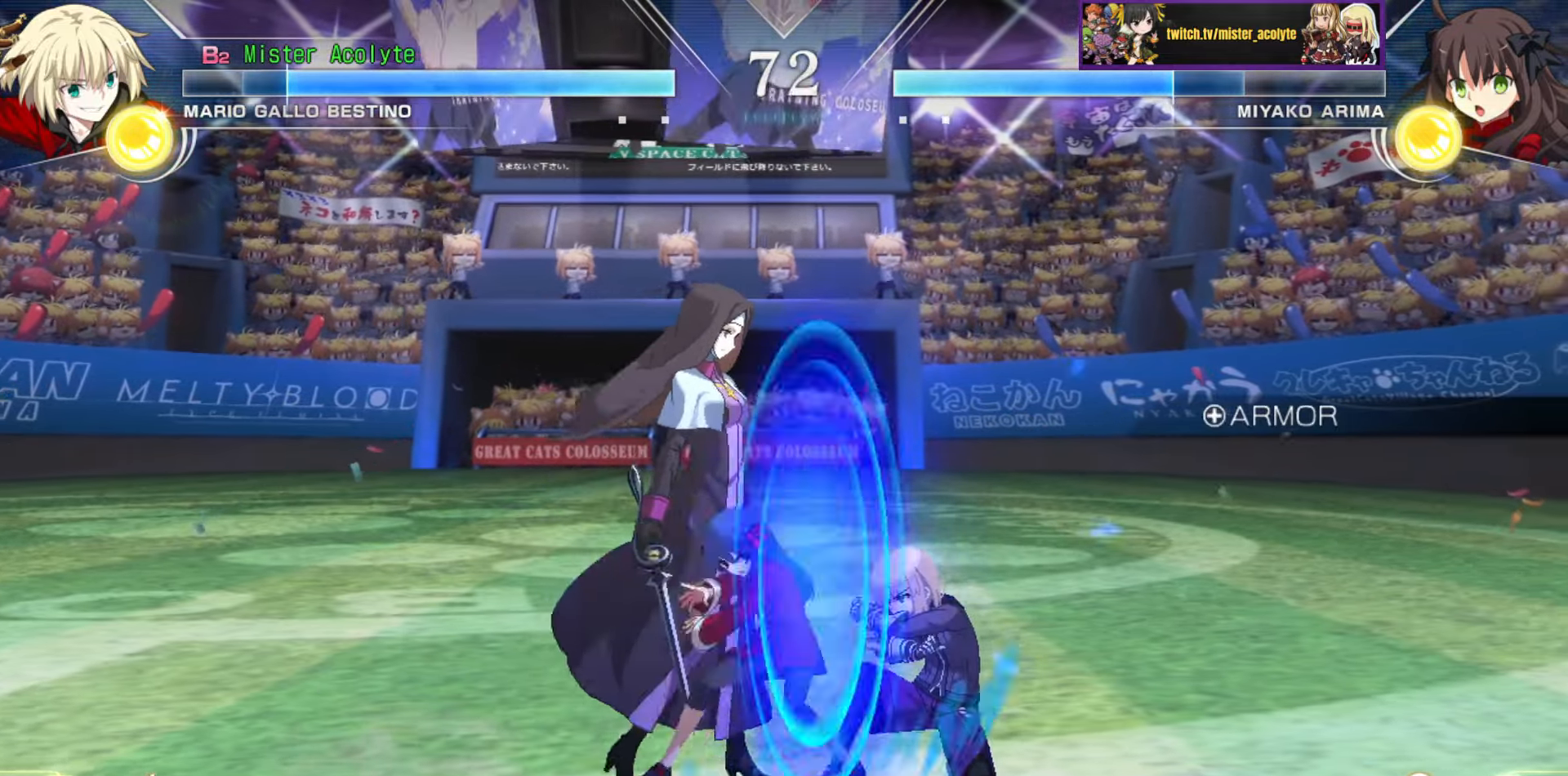
{"buttons": ["CROSS"], "events": [[450, "CROSS", "down"]]}
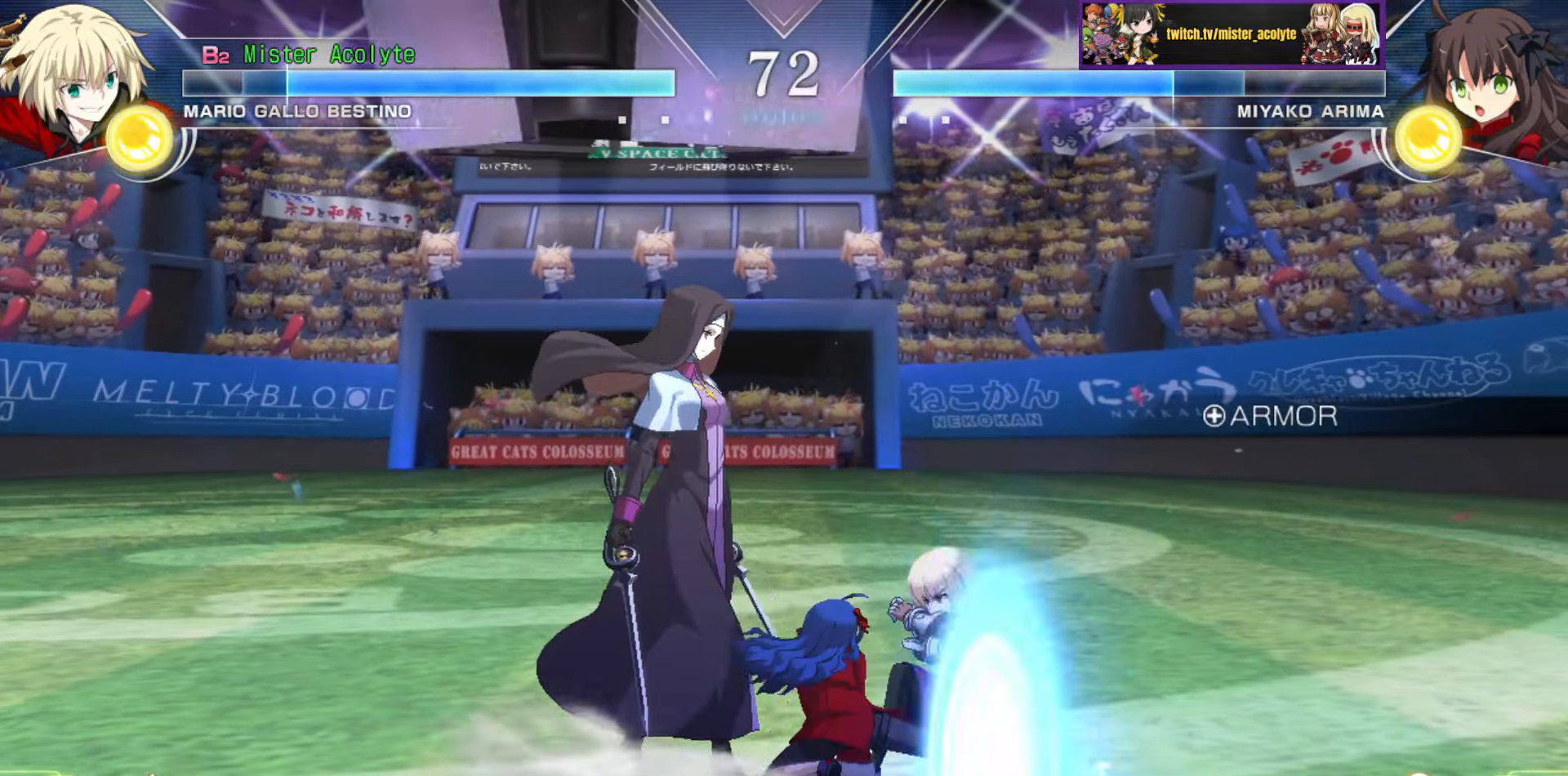
{"buttons": ["CROSS"], "events": []}
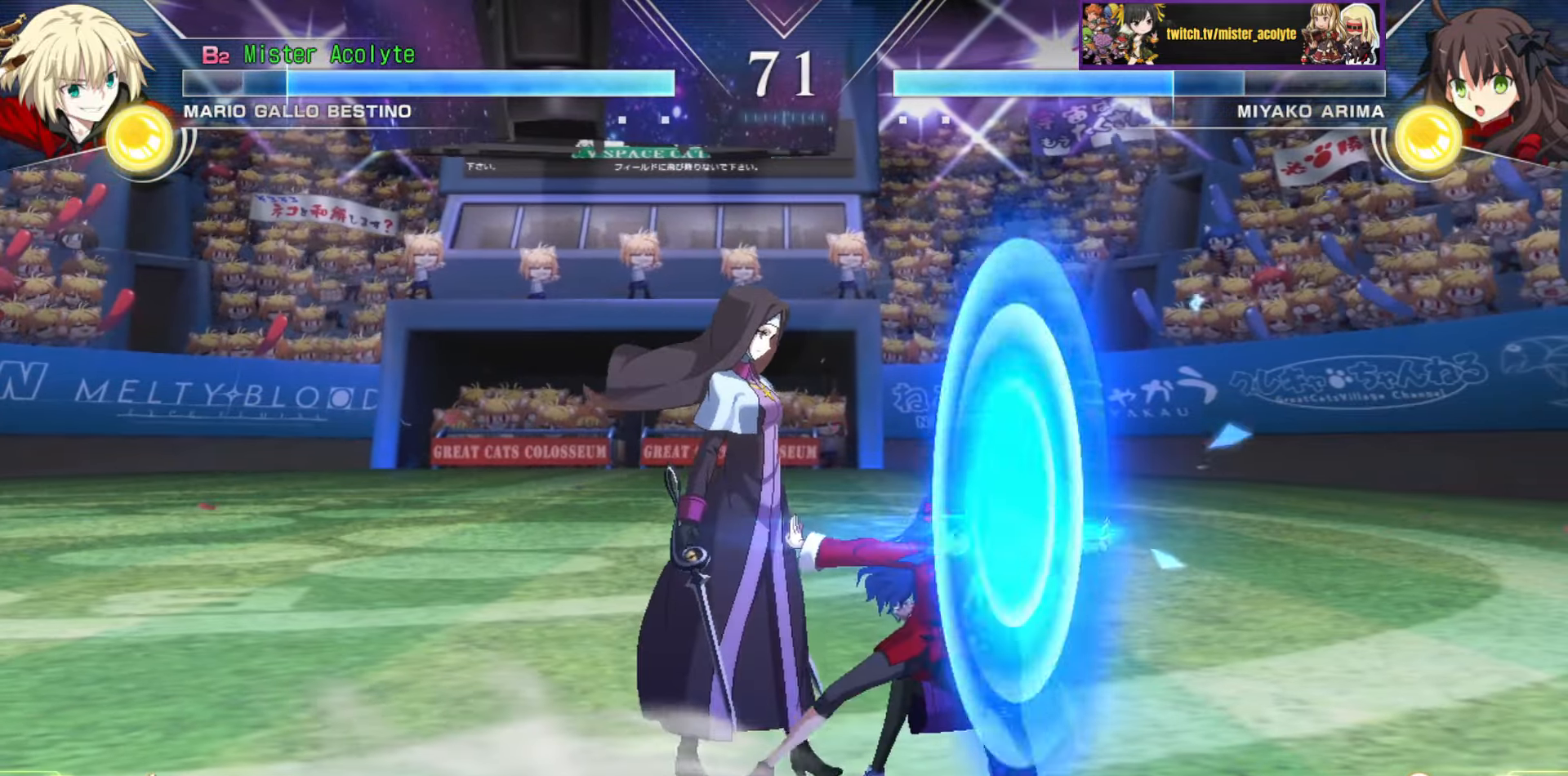
{"buttons": ["CROSS"], "events": []}
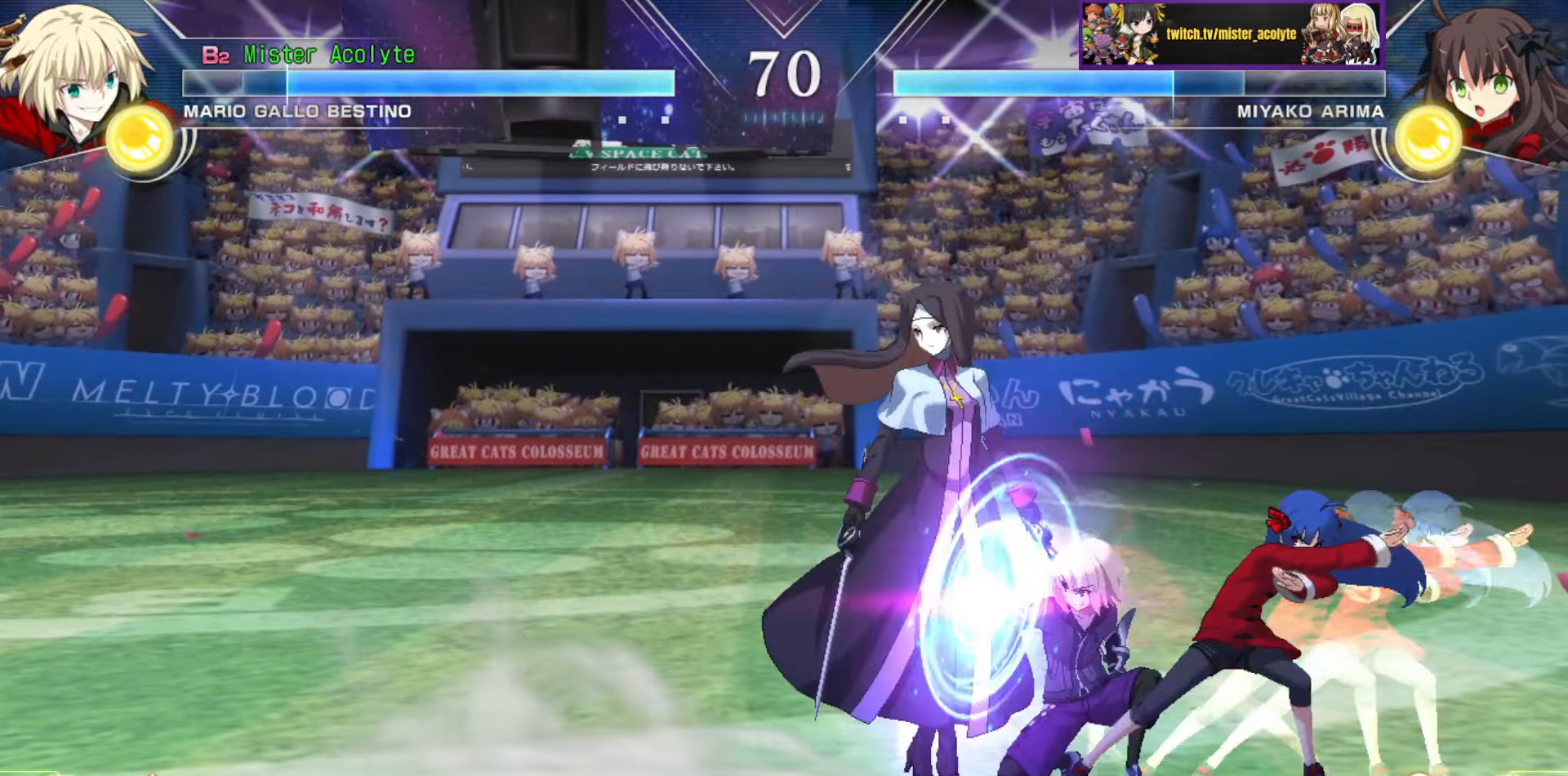
{"buttons": [], "events": [[484, "CROSS", "up"]]}
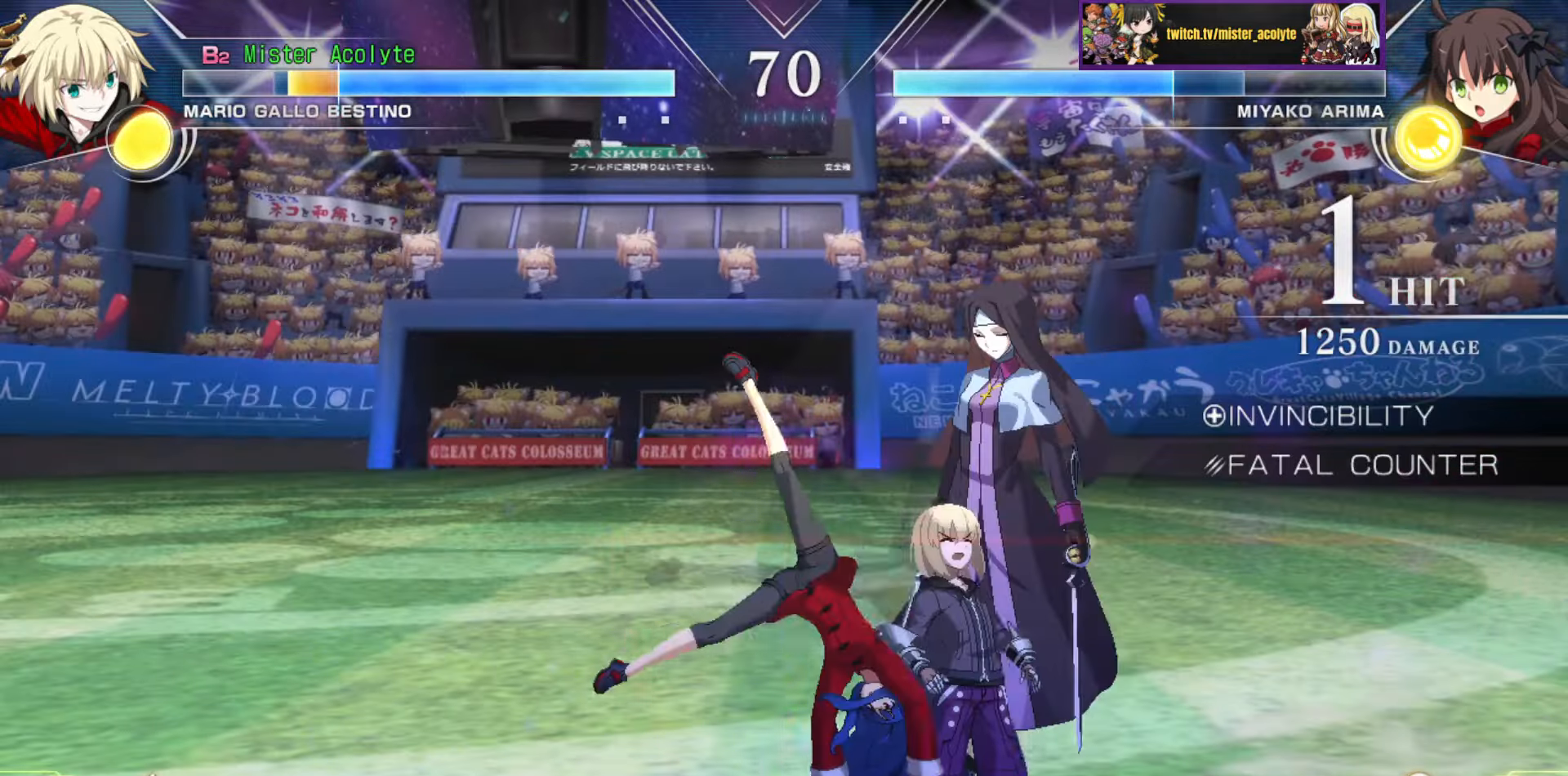
{"buttons": [], "events": []}
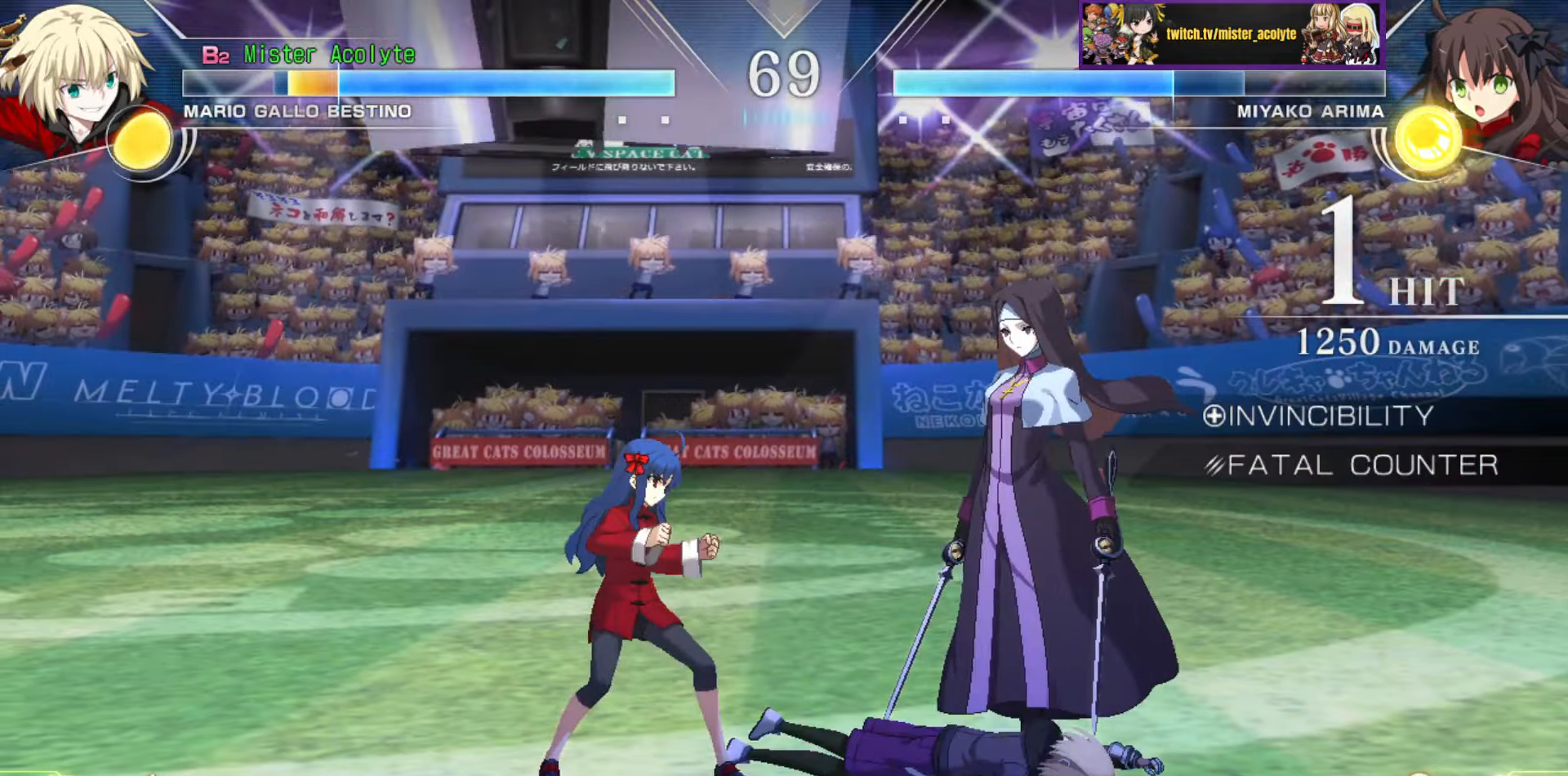
{"buttons": [], "events": []}
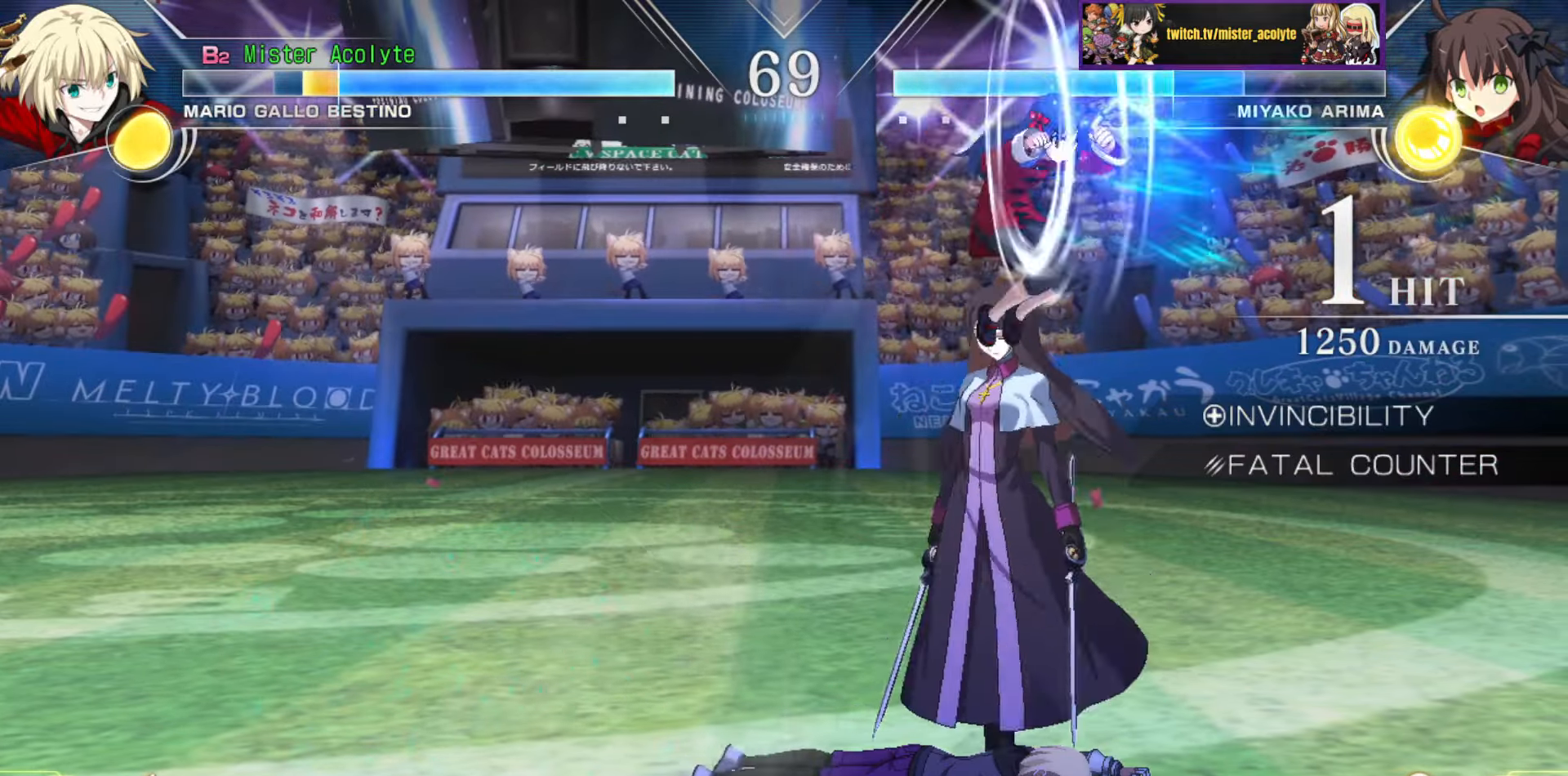
{"buttons": [], "events": []}
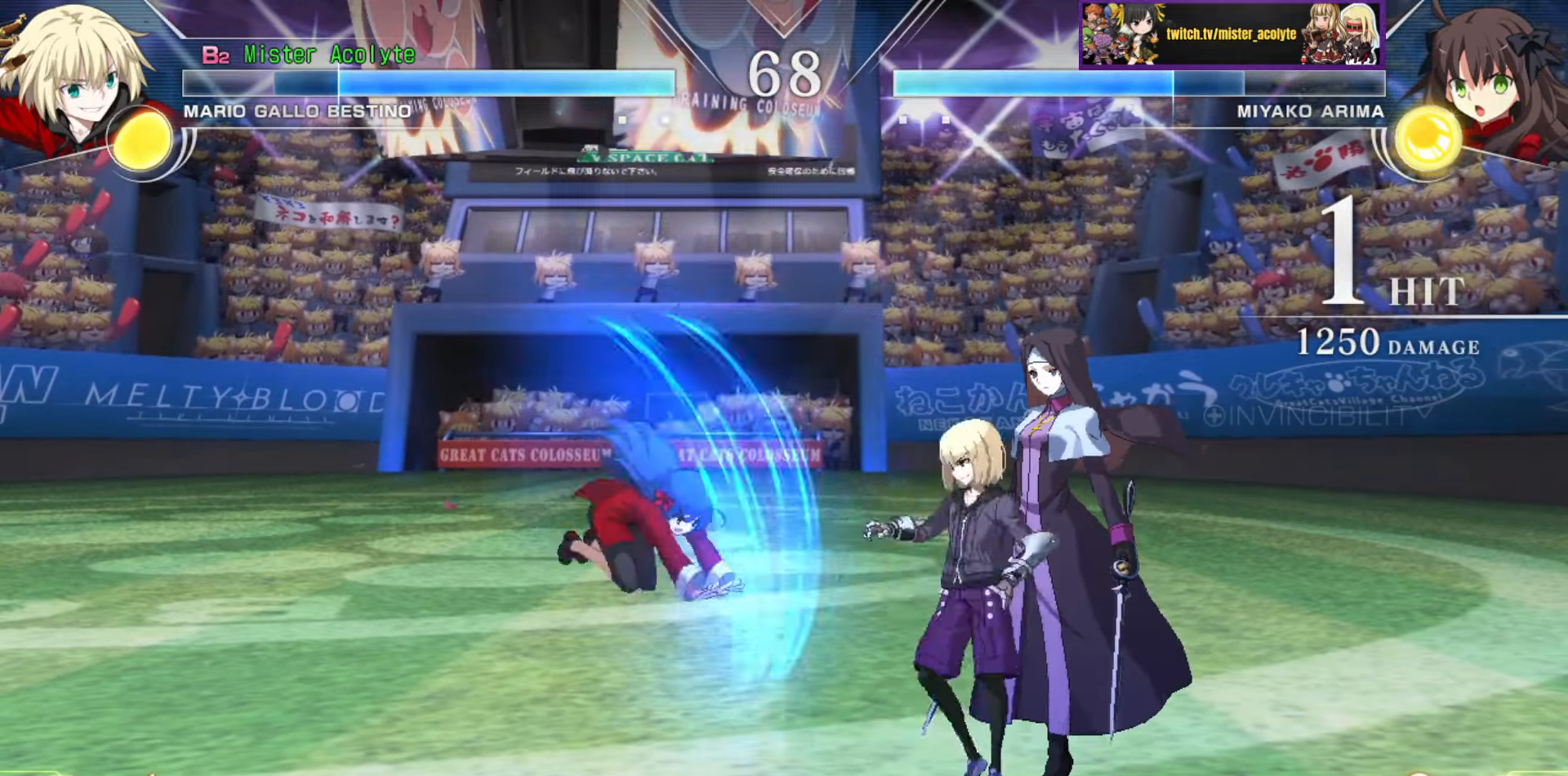
{"buttons": ["CROSS"], "events": [[17, "CROSS", "down"]]}
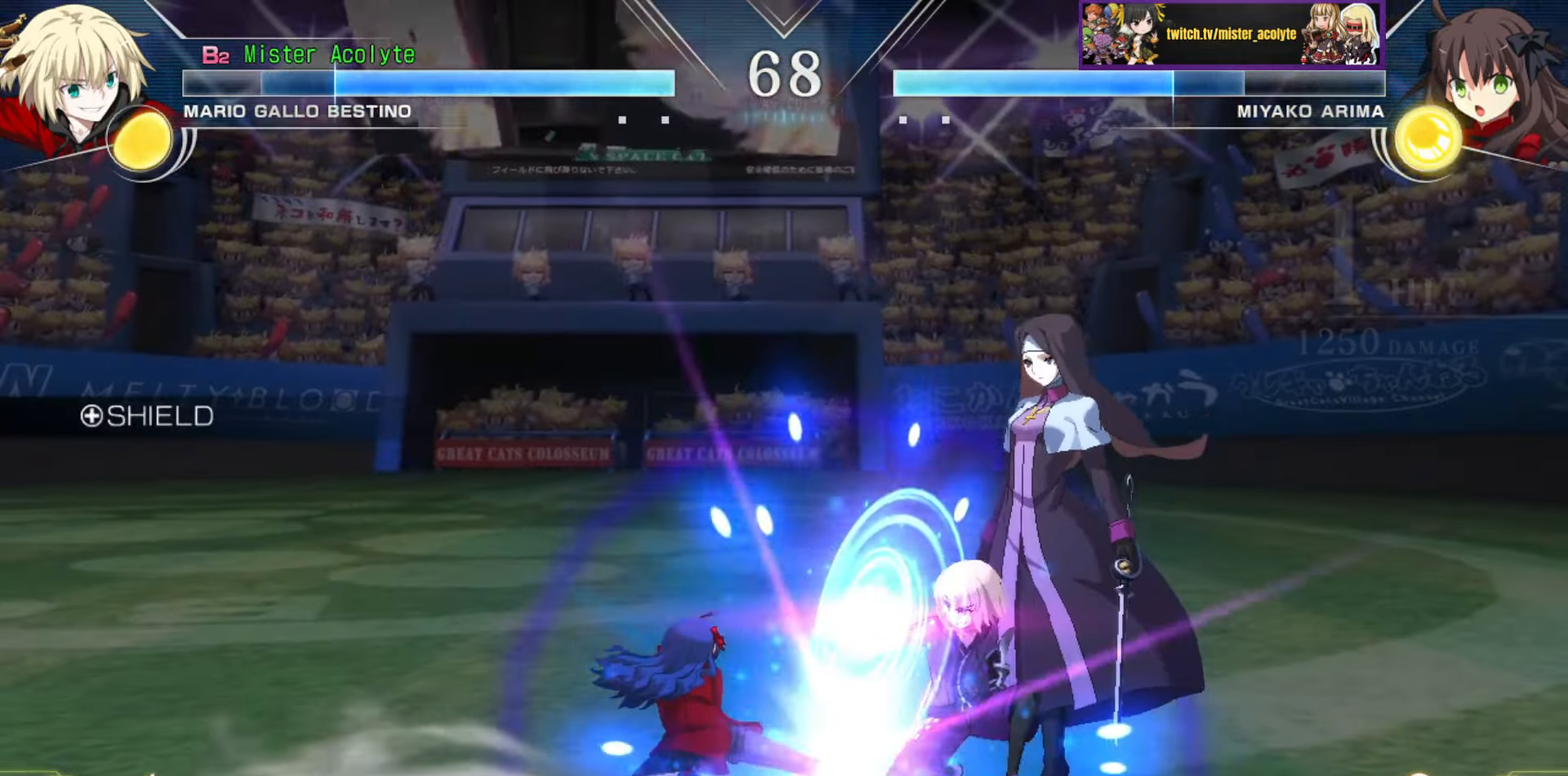
{"buttons": [], "events": [[100, "CROSS", "up"]]}
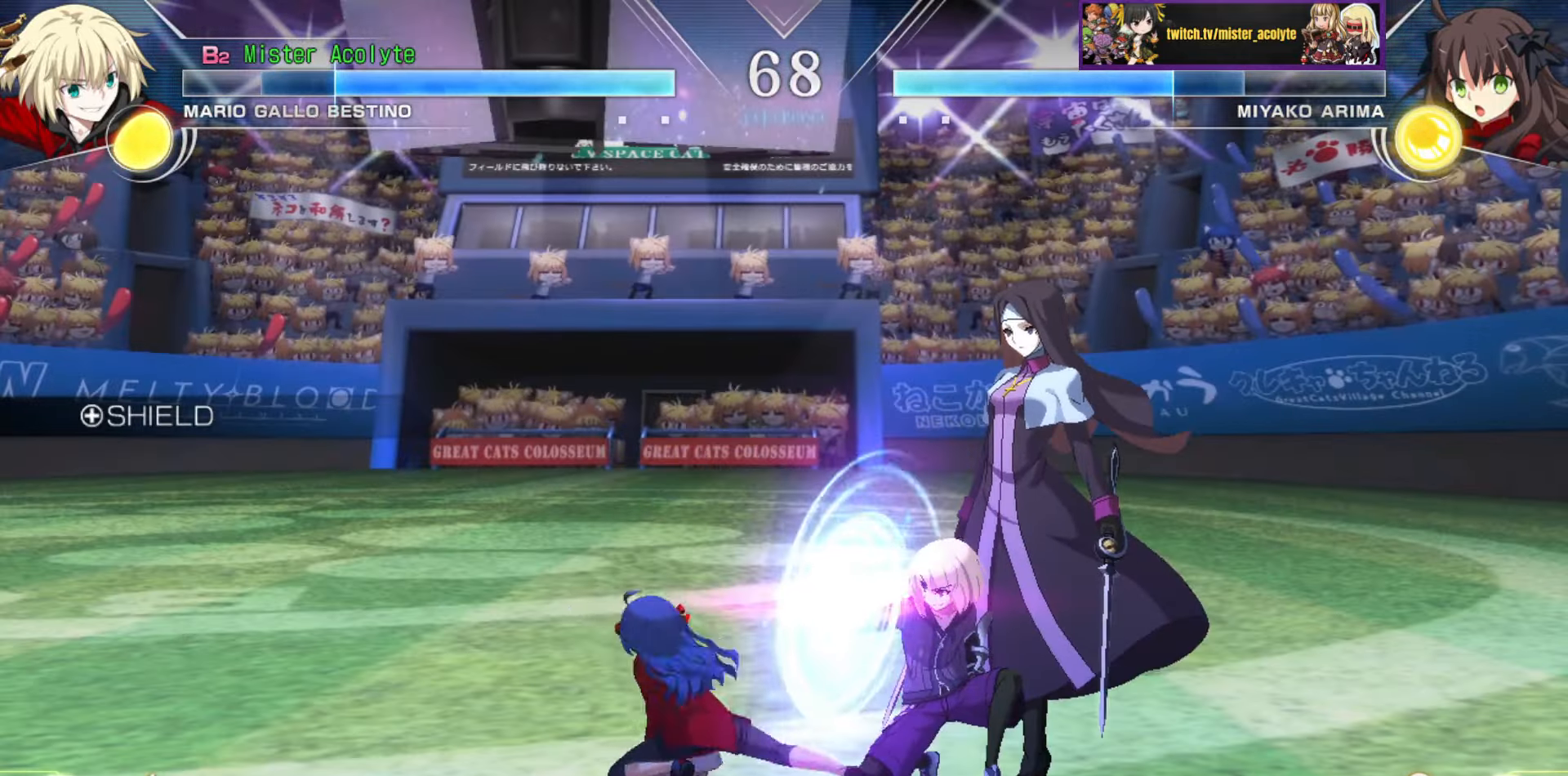
{"buttons": ["CROSS", "SQUARE"], "events": [[317, "CROSS", "down"], [317, "SQUARE", "down"], [434, "CROSS", "up"], [434, "SQUARE", "up"], [467, "CROSS", "down"], [467, "SQUARE", "down"]]}
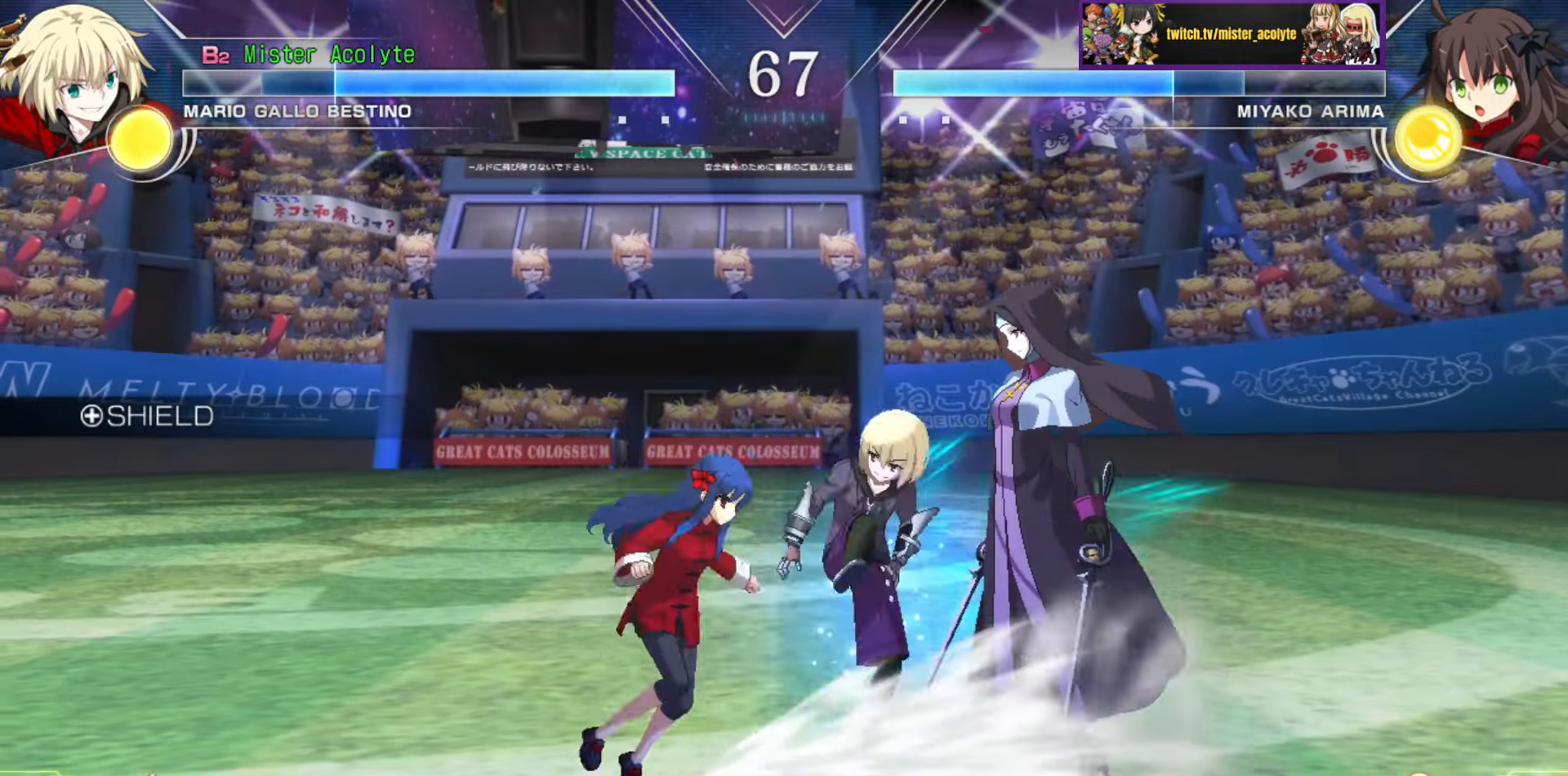
{"buttons": ["CROSS", "SQUARE"], "events": [[100, "CROSS", "up"], [100, "SQUARE", "up"], [417, "CROSS", "down"], [417, "SQUARE", "down"]]}
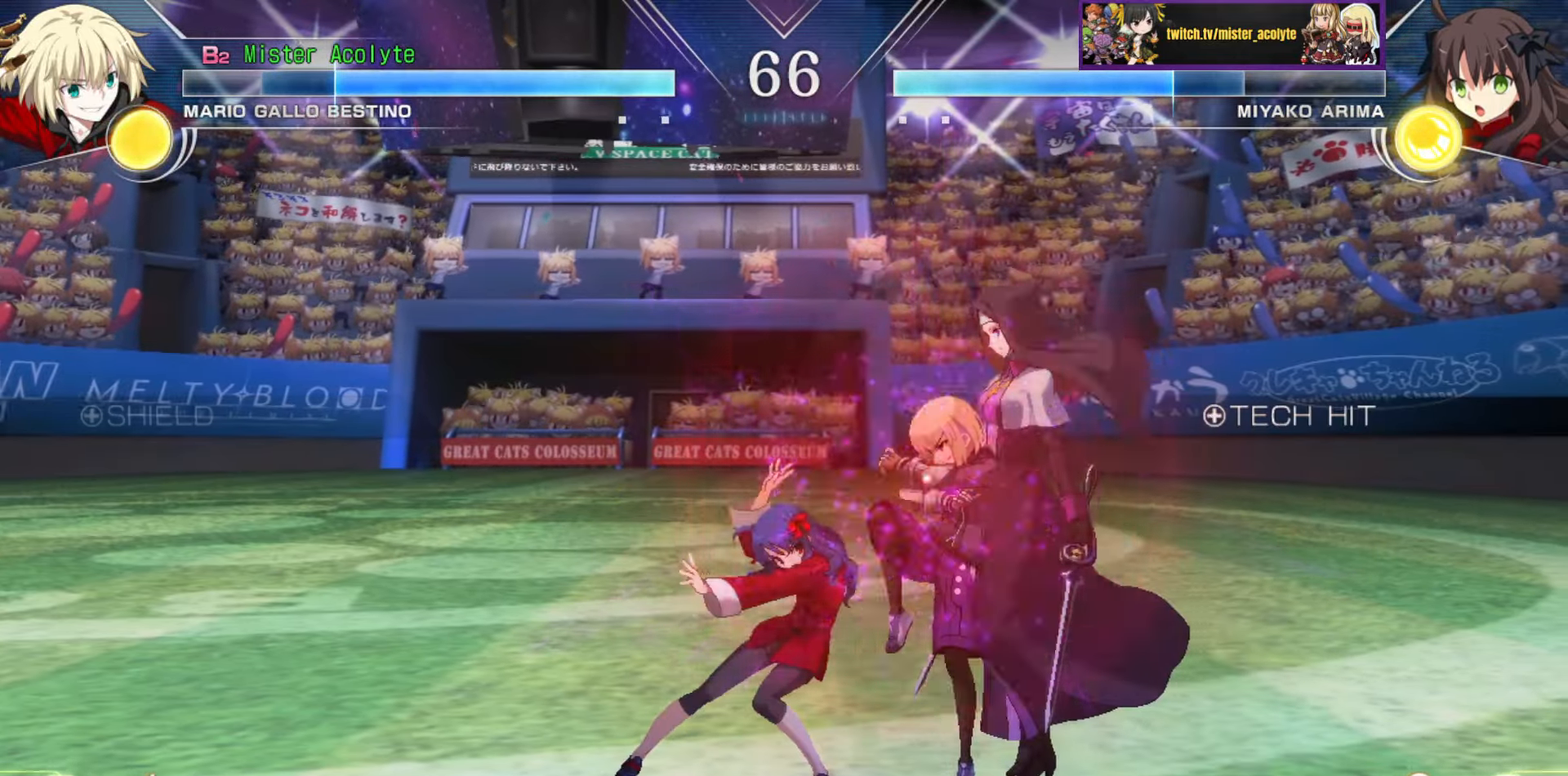
{"buttons": [], "events": [[34, "CROSS", "up"], [34, "SQUARE", "up"]]}
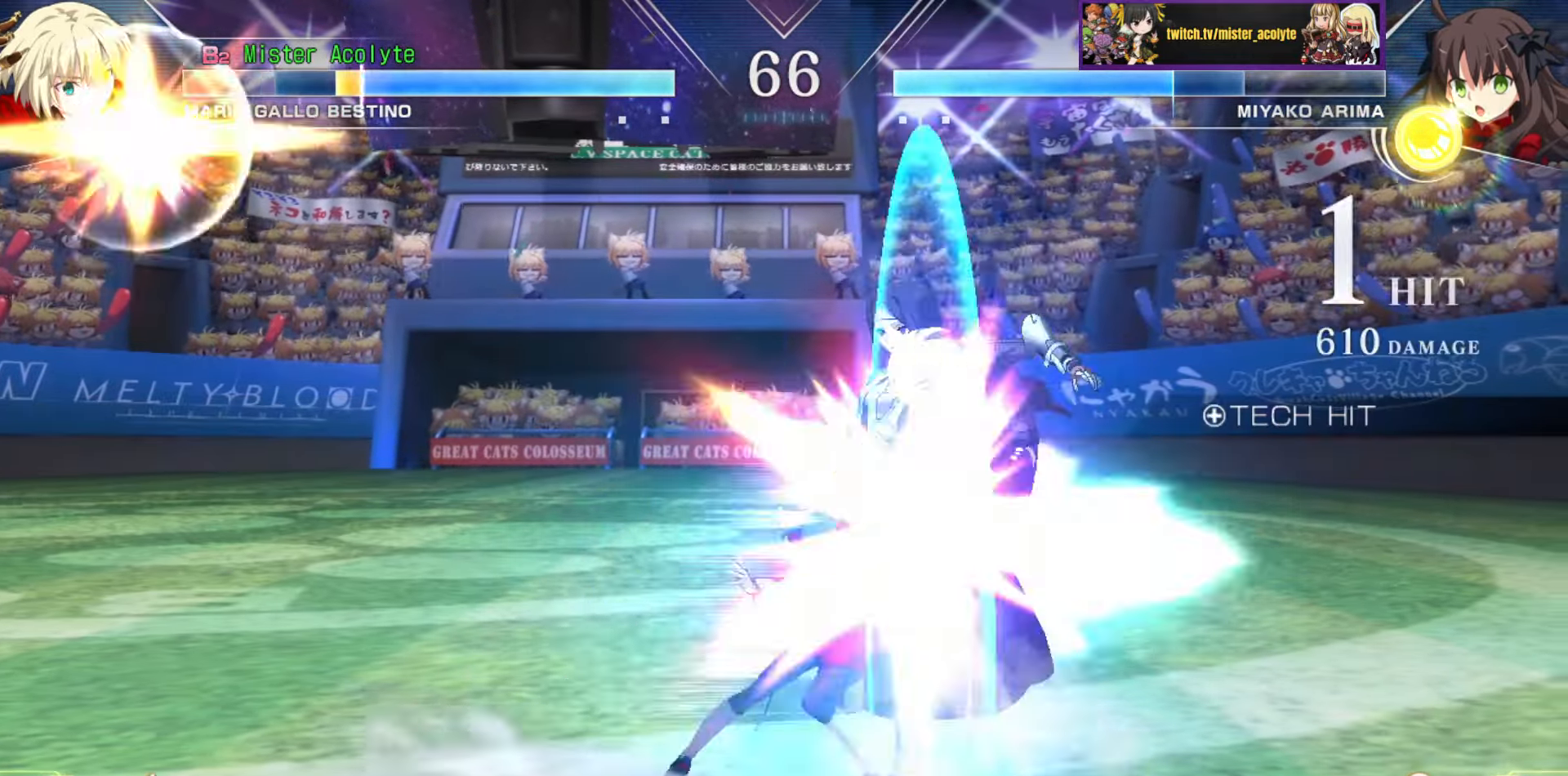
{"buttons": [], "events": [[417, "CROSS", "down"], [417, "SQUARE", "down"], [500, "CROSS", "up"], [500, "SQUARE", "up"]]}
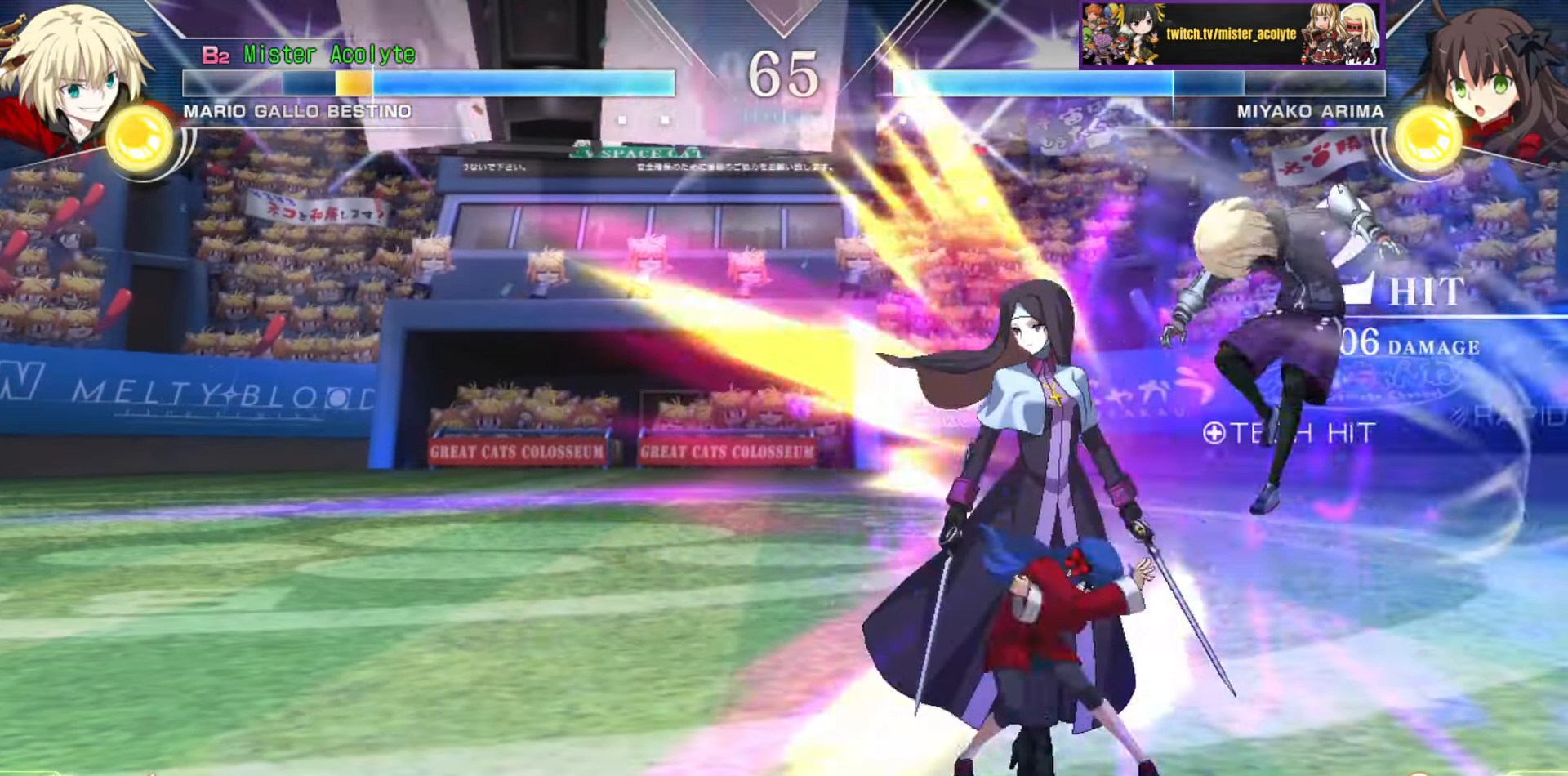
{"buttons": [], "events": [[50, "CROSS", "down"], [50, "SQUARE", "down"], [167, "CROSS", "up"], [167, "SQUARE", "up"], [234, "CROSS", "down"], [234, "SQUARE", "down"], [367, "CROSS", "up"], [367, "SQUARE", "up"]]}
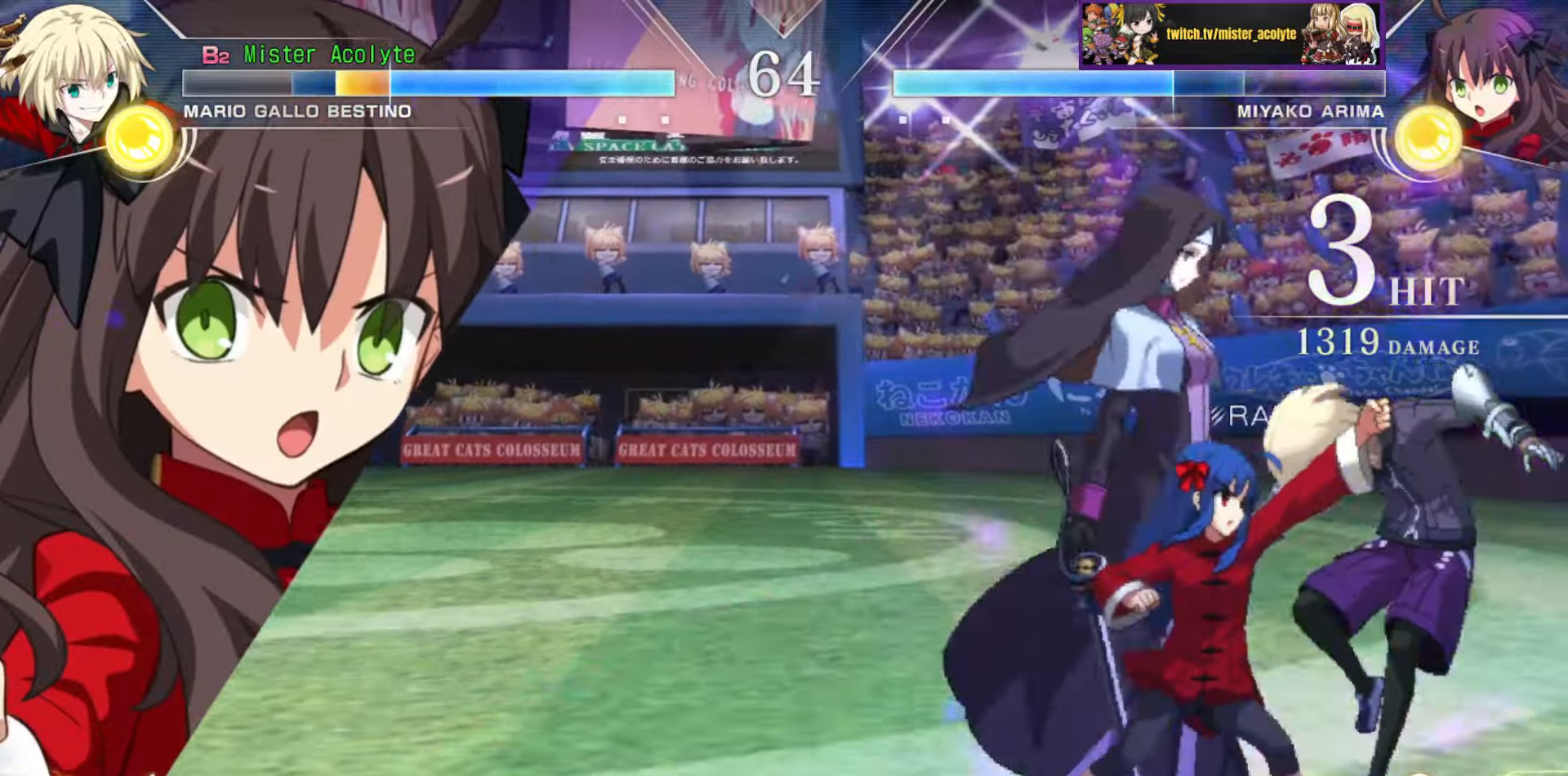
{"buttons": ["CROSS", "SQUARE"], "events": [[184, "SQUARE", "down"], [200, "CROSS", "down"], [317, "CROSS", "up"], [317, "SQUARE", "up"], [400, "CROSS", "down"], [400, "SQUARE", "down"]]}
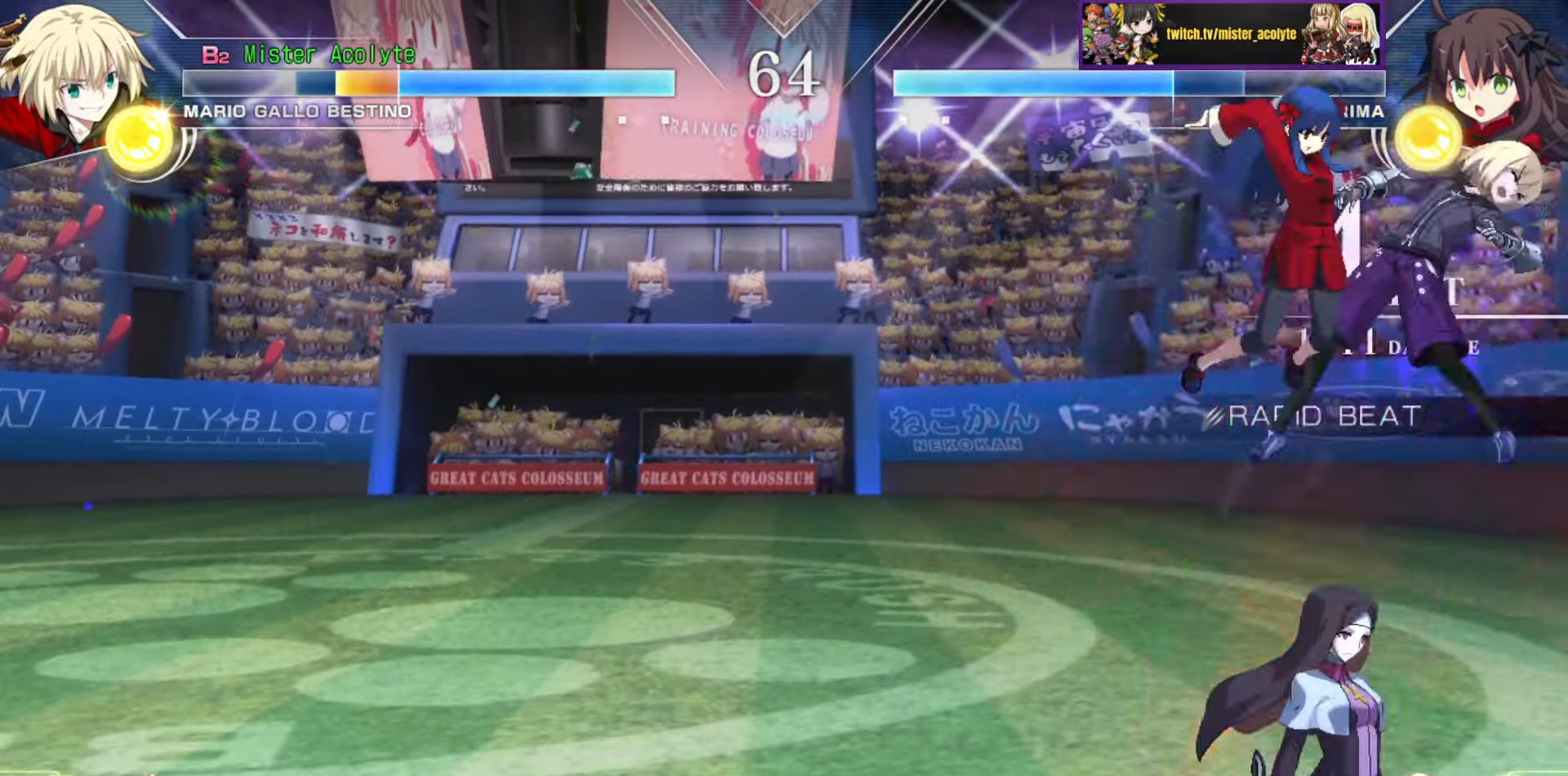
{"buttons": ["CROSS", "SQUARE"], "events": [[50, "CROSS", "up"], [67, "SQUARE", "up"], [167, "CROSS", "down"], [167, "SQUARE", "down"], [334, "CROSS", "up"], [334, "SQUARE", "up"], [434, "CROSS", "down"], [434, "SQUARE", "down"]]}
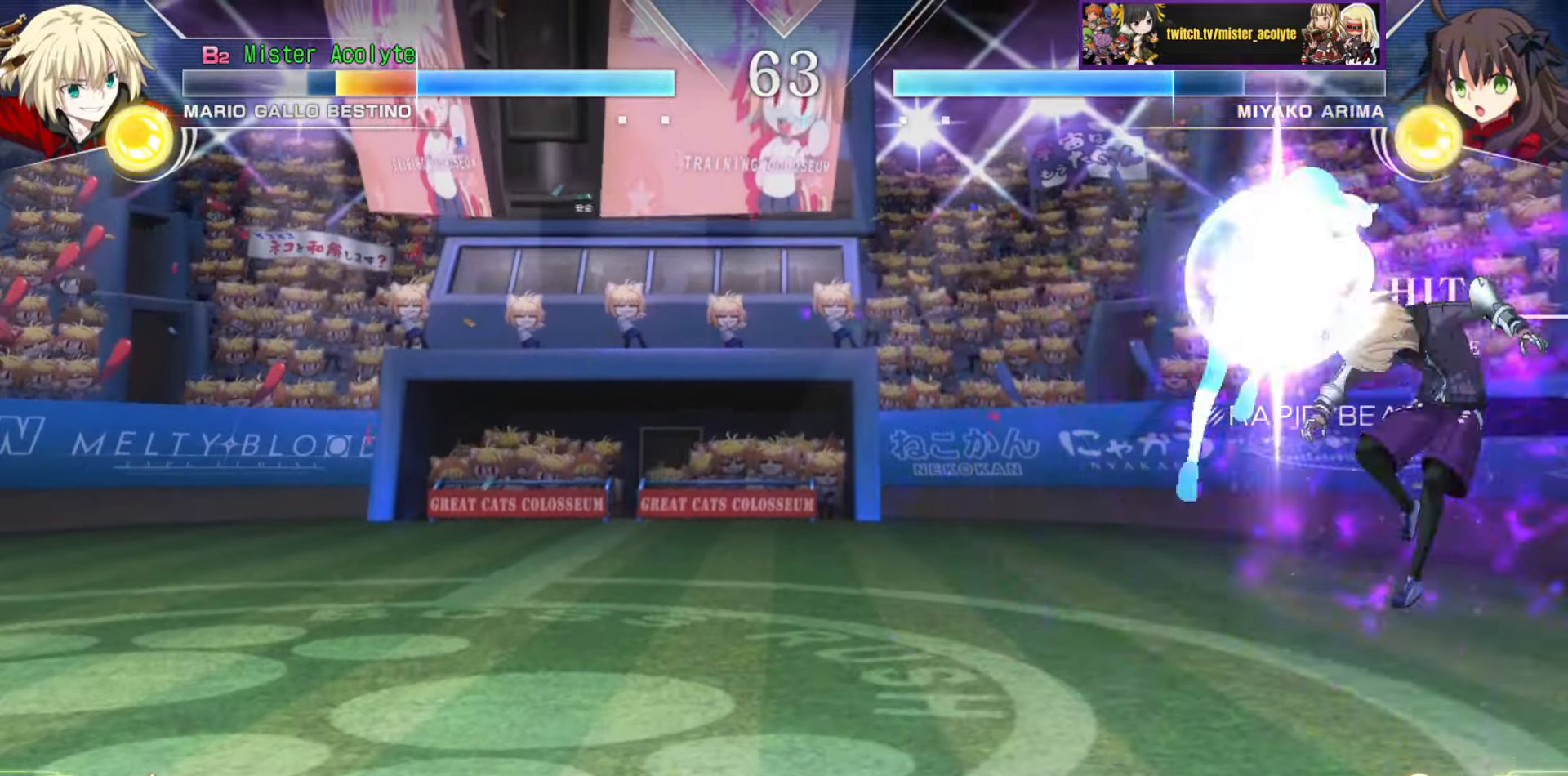
{"buttons": [], "events": [[100, "CROSS", "up"], [117, "SQUARE", "up"], [217, "SQUARE", "down"], [234, "CROSS", "down"], [434, "CROSS", "up"], [450, "SQUARE", "up"]]}
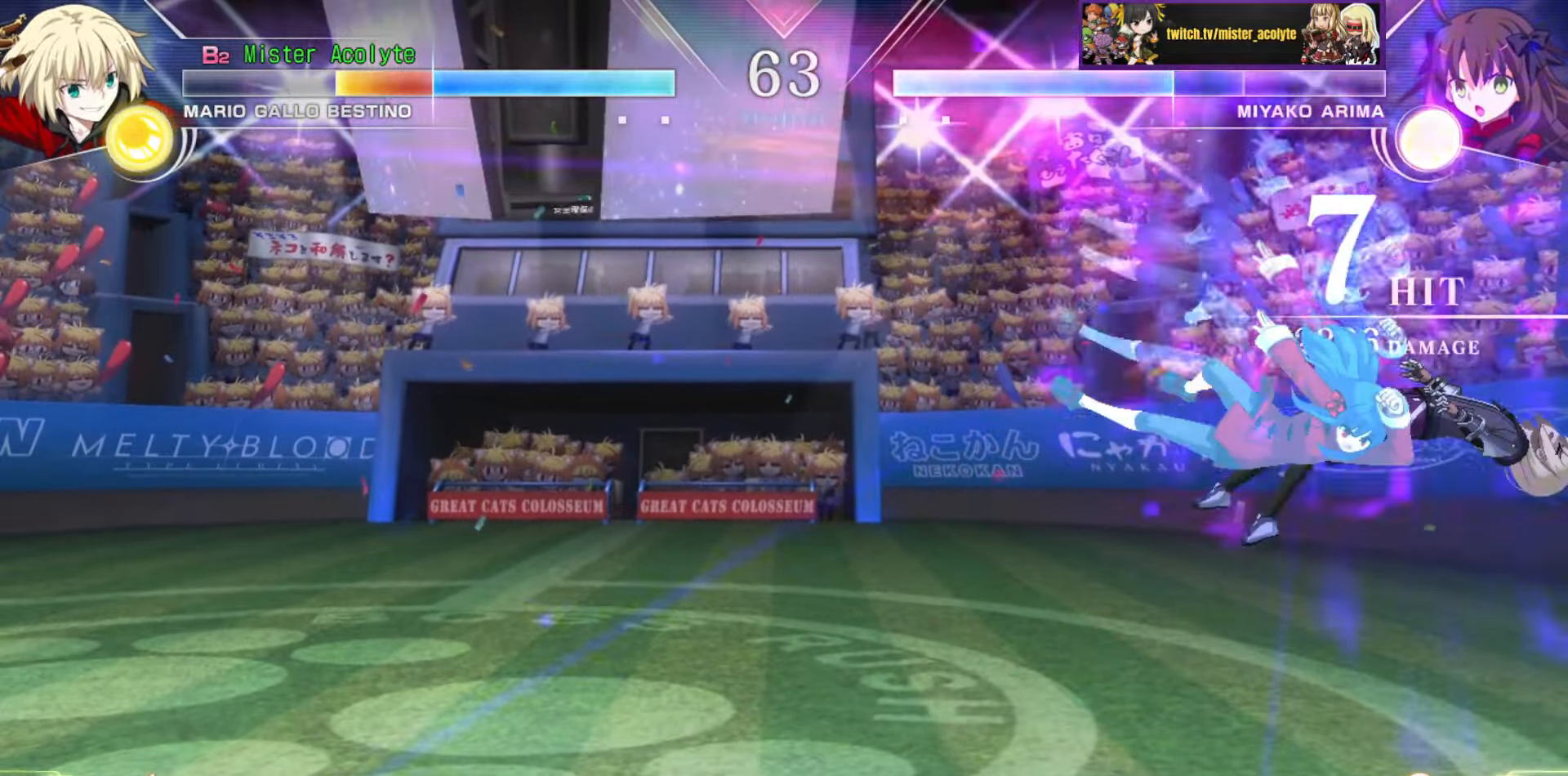
{"buttons": ["CROSS", "SQUARE"], "events": [[167, "CROSS", "down"], [167, "SQUARE", "down"], [300, "CROSS", "up"], [300, "SQUARE", "up"], [367, "CROSS", "down"], [367, "SQUARE", "down"]]}